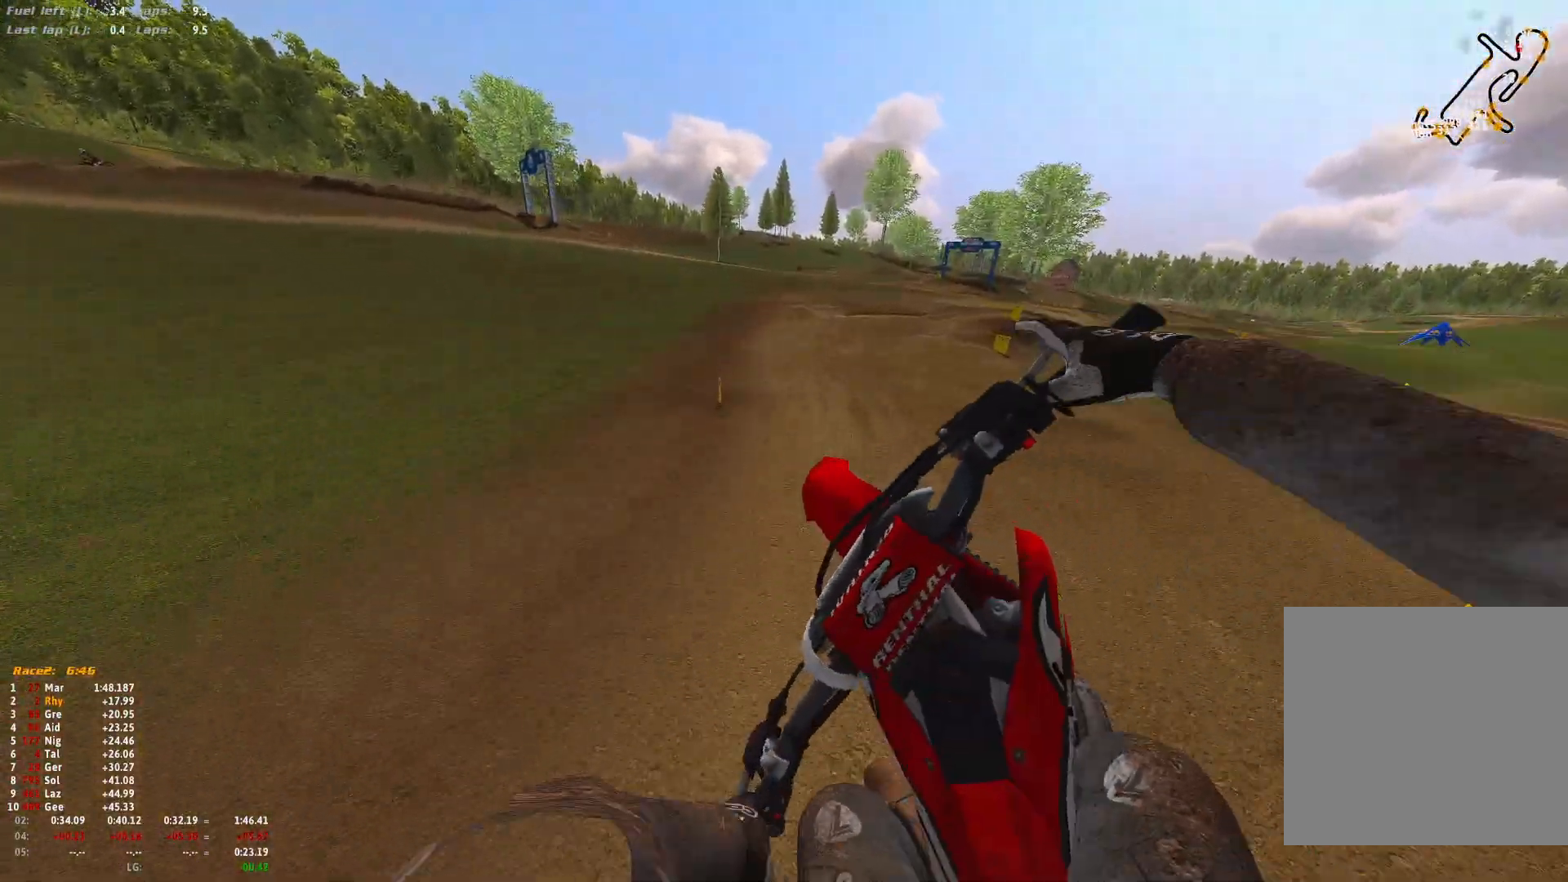
Gameplay with a controller (Xbox layout); each line is a JSON object with the inputs held at the frame after it. "events" lists button and stick changes between this image and that frame as [ms after this image, input, new state], when the widget could be followed in between.
{"buttons": ["R1", "R2"], "left_stick": "right", "right_stick": "center", "events": [[267, "R2", "down"], [267, "right_stick", "center"], [300, "R1", "down"], [333, "A", "down"], [400, "R2", "up"], [433, "A", "up"], [467, "R2", "down"]]}
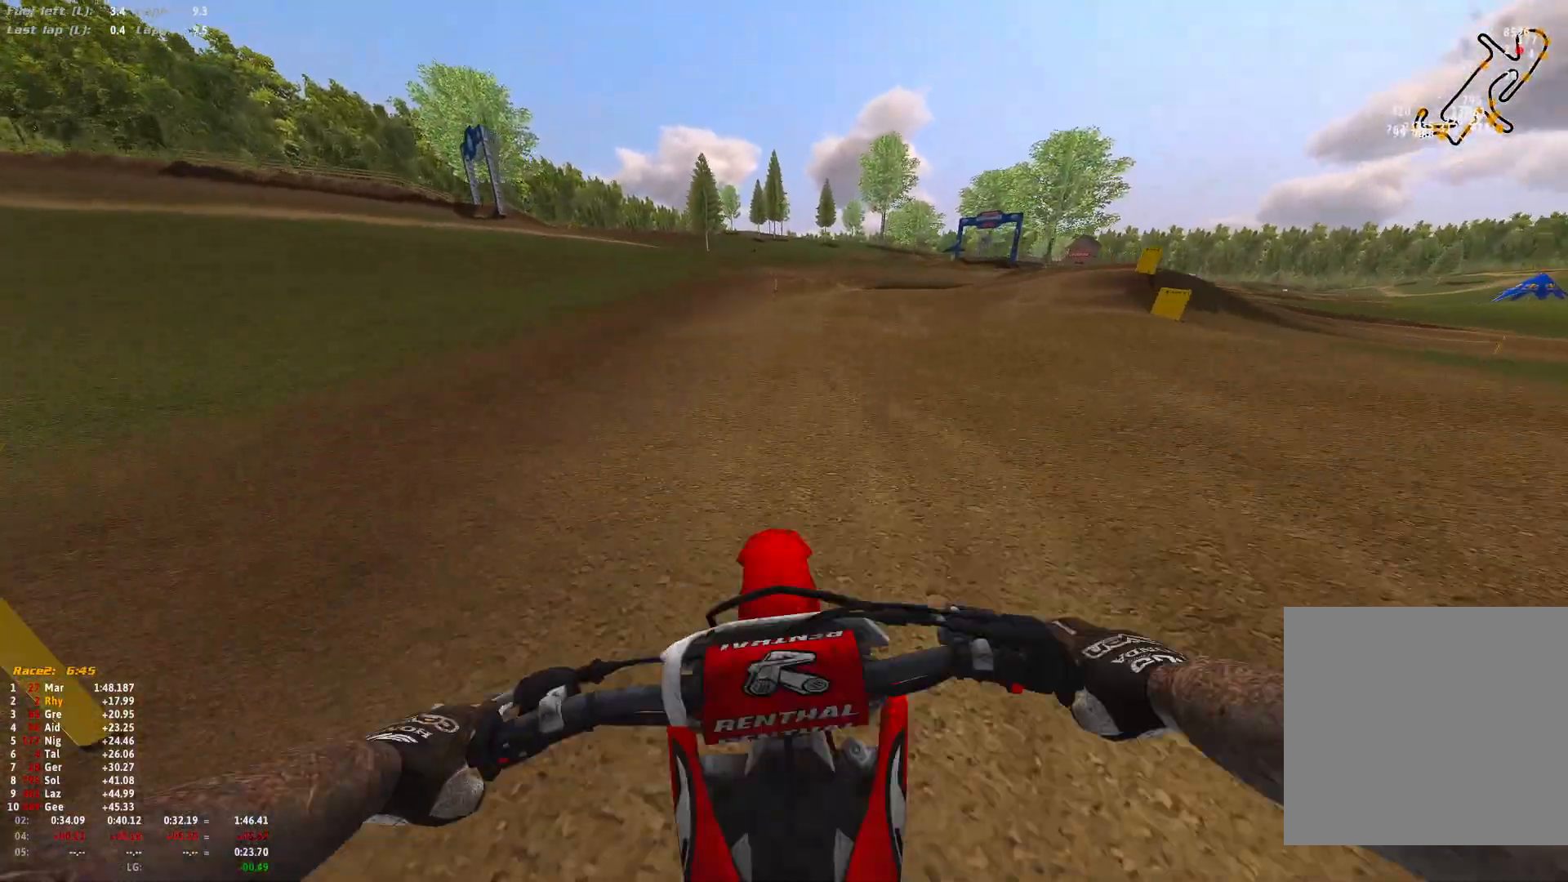
{"buttons": ["R1"], "left_stick": "right", "right_stick": "down", "events": [[100, "R2", "up"], [200, "R2", "down"], [200, "right_stick", "down"], [333, "R2", "up"]]}
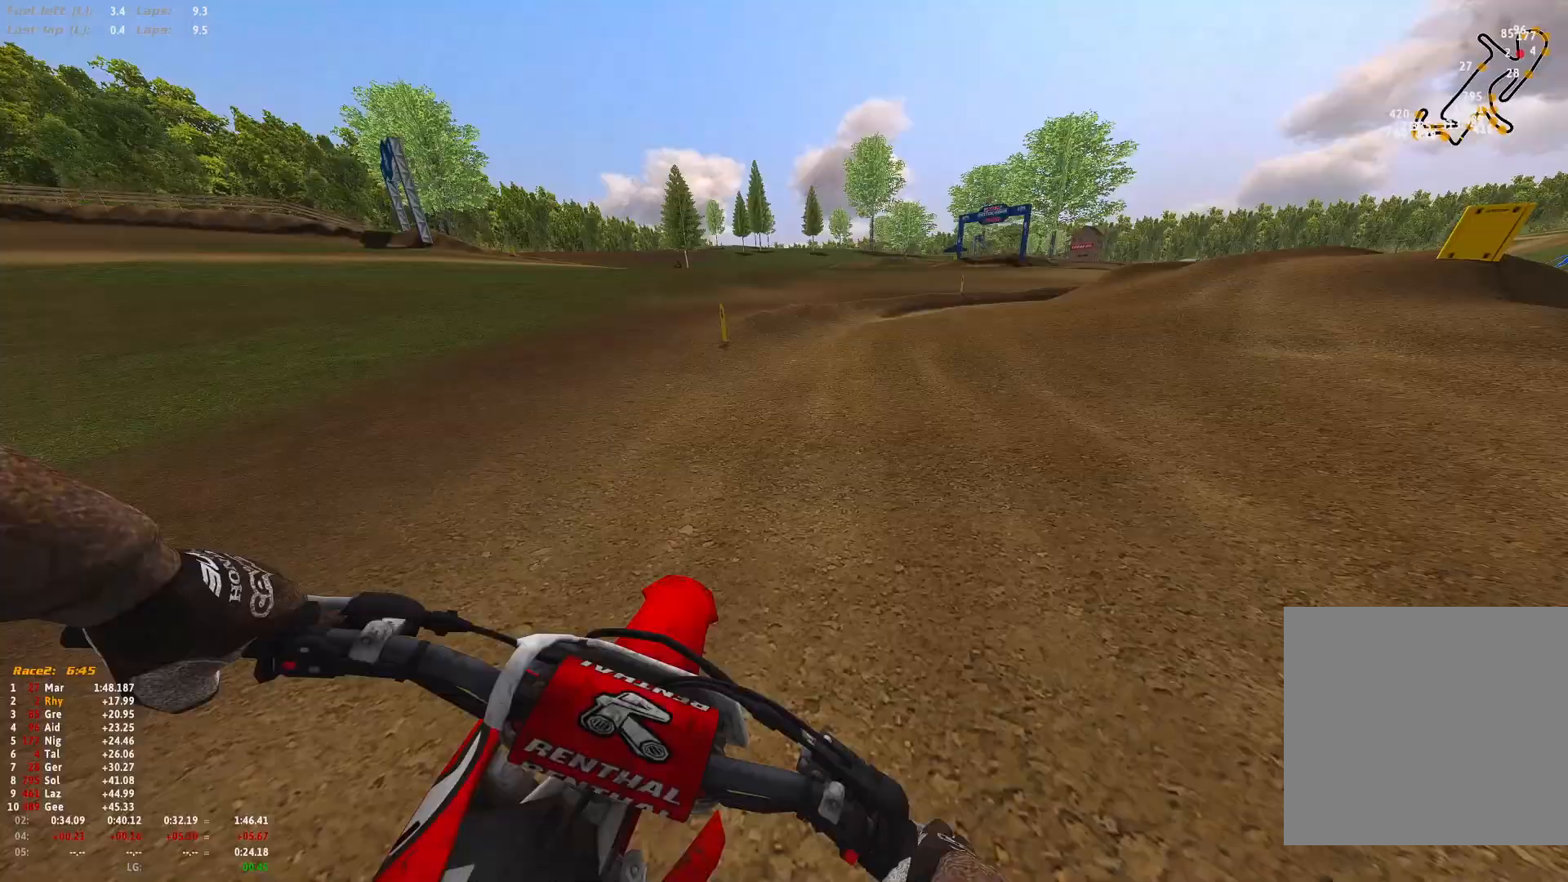
{"buttons": ["R1"], "left_stick": "right", "right_stick": "down", "events": [[100, "R2", "down"], [200, "R2", "up"], [300, "R2", "down"], [433, "R2", "up"]]}
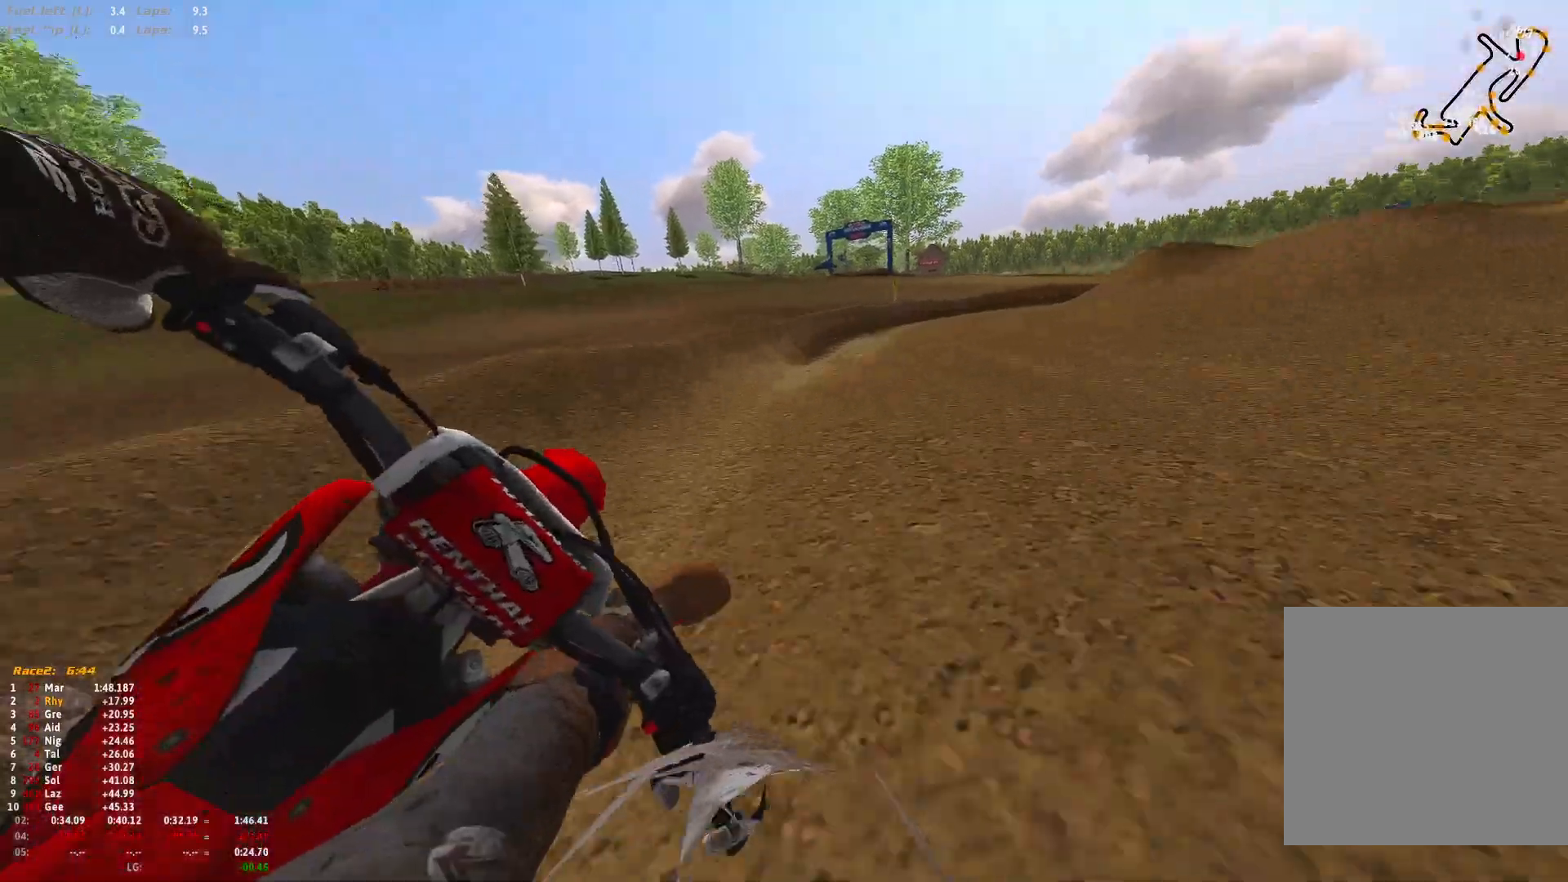
{"buttons": ["R1", "R2"], "left_stick": "right", "right_stick": "down", "events": [[33, "R2", "down"], [167, "R2", "up"], [233, "R2", "down"]]}
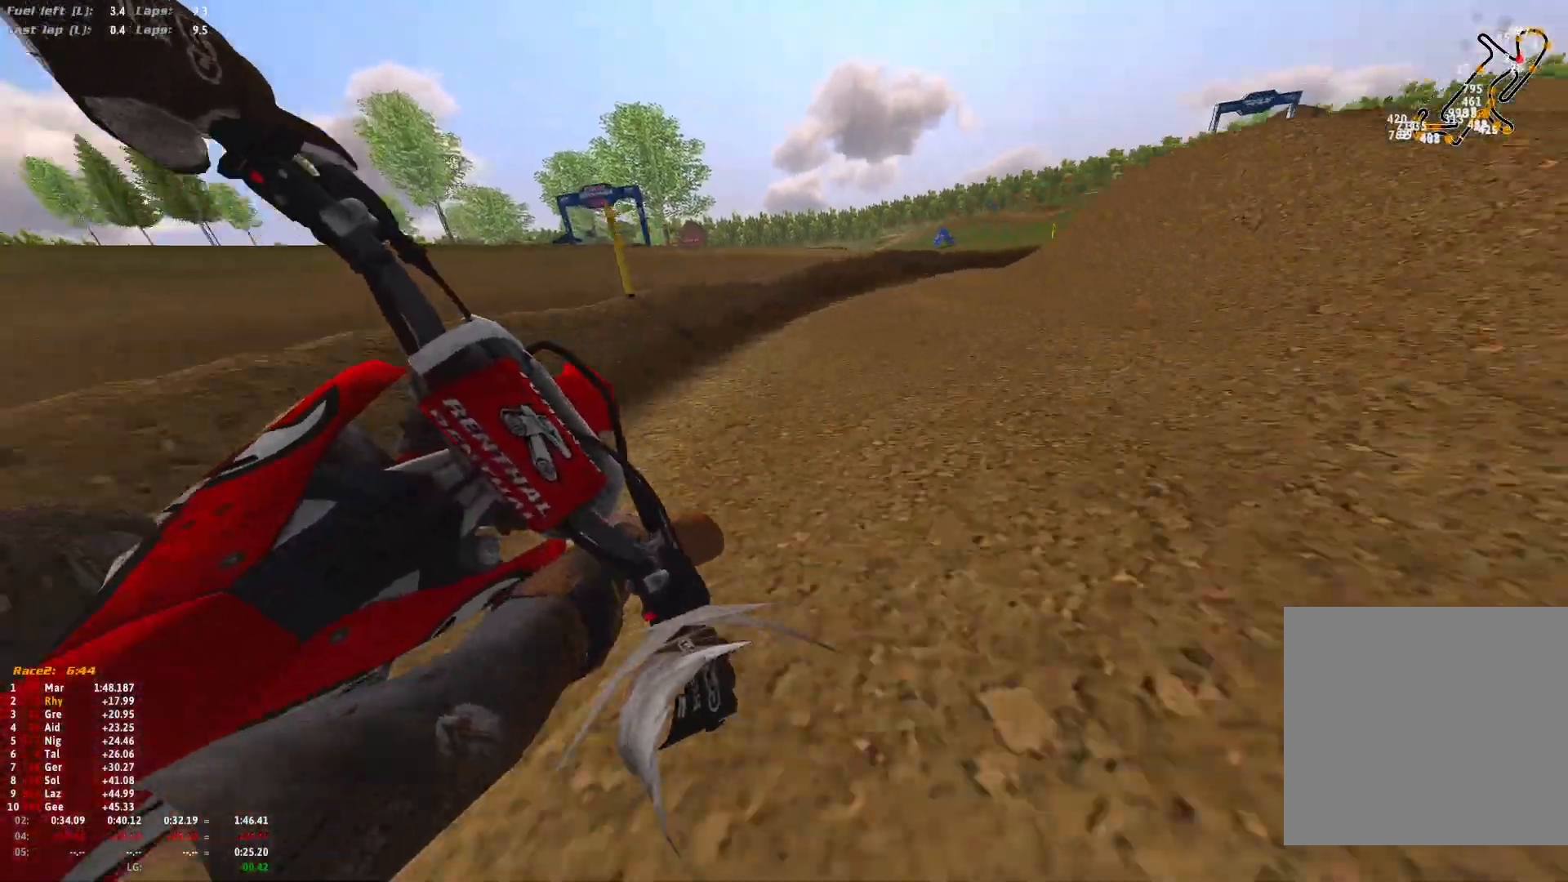
{"buttons": ["R1", "R2"], "left_stick": "right", "right_stick": "down", "events": [[167, "R2", "up"], [233, "R2", "down"], [367, "R2", "up"], [467, "R2", "down"]]}
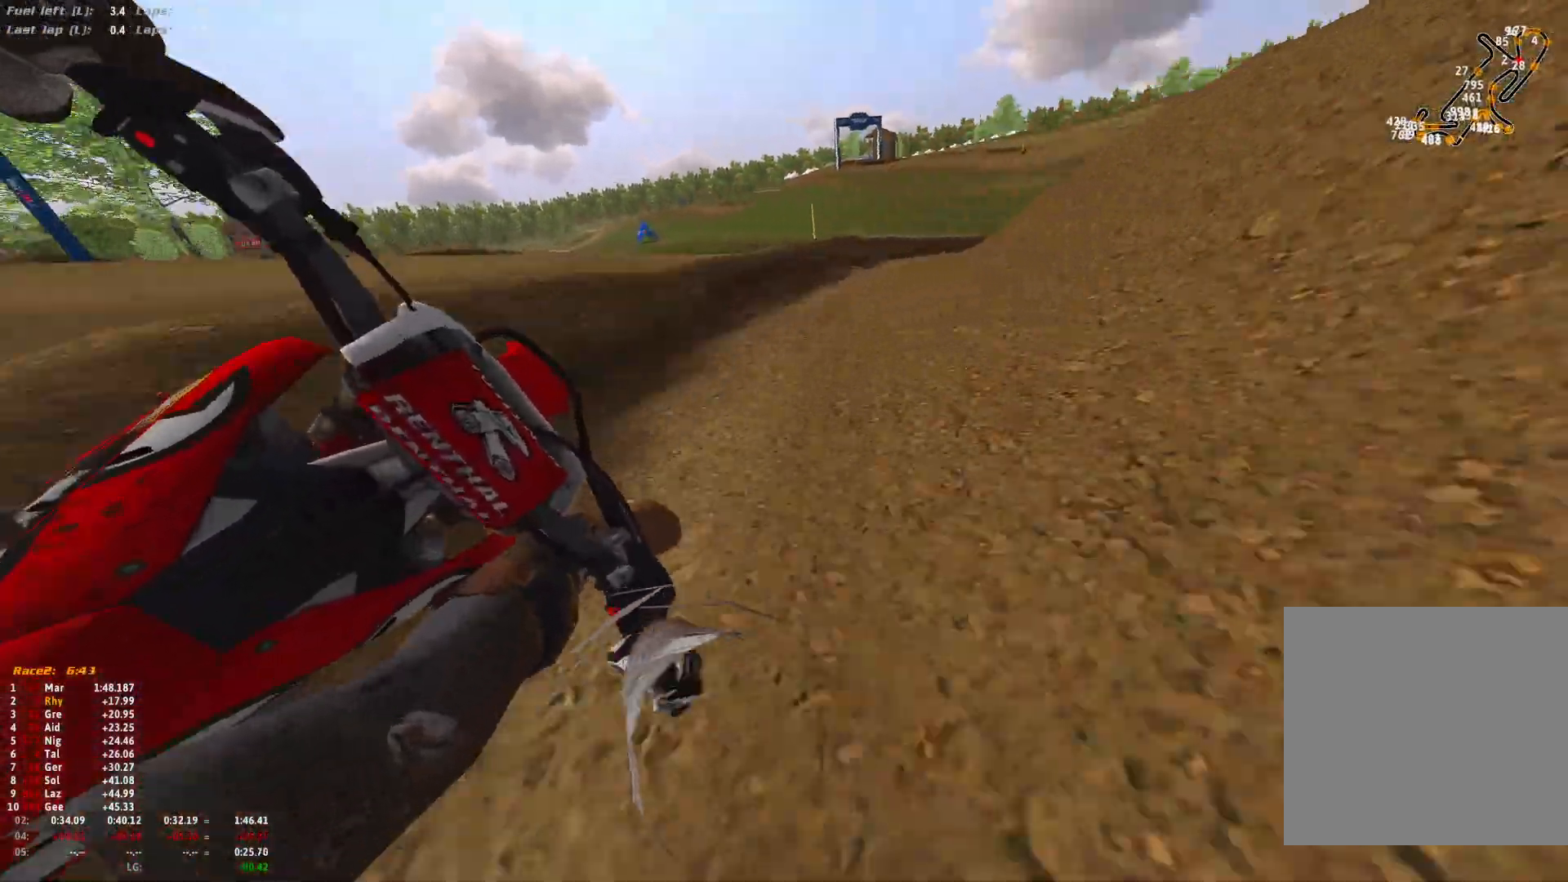
{"buttons": ["R1", "R2"], "left_stick": "right", "right_stick": "down", "events": []}
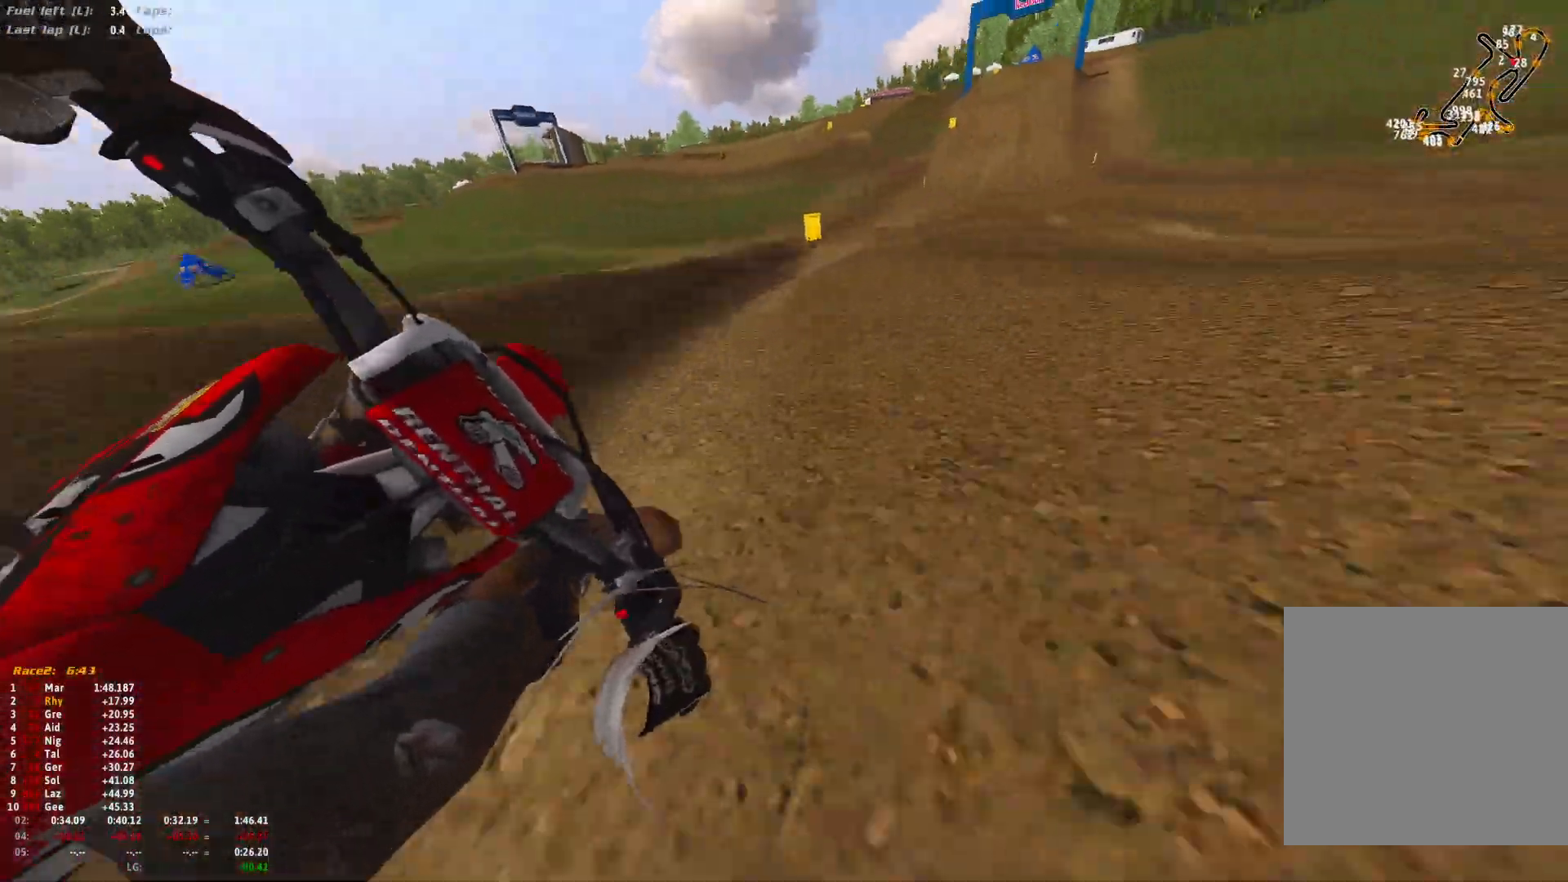
{"buttons": ["R1", "R2"], "left_stick": "right", "right_stick": "down", "events": []}
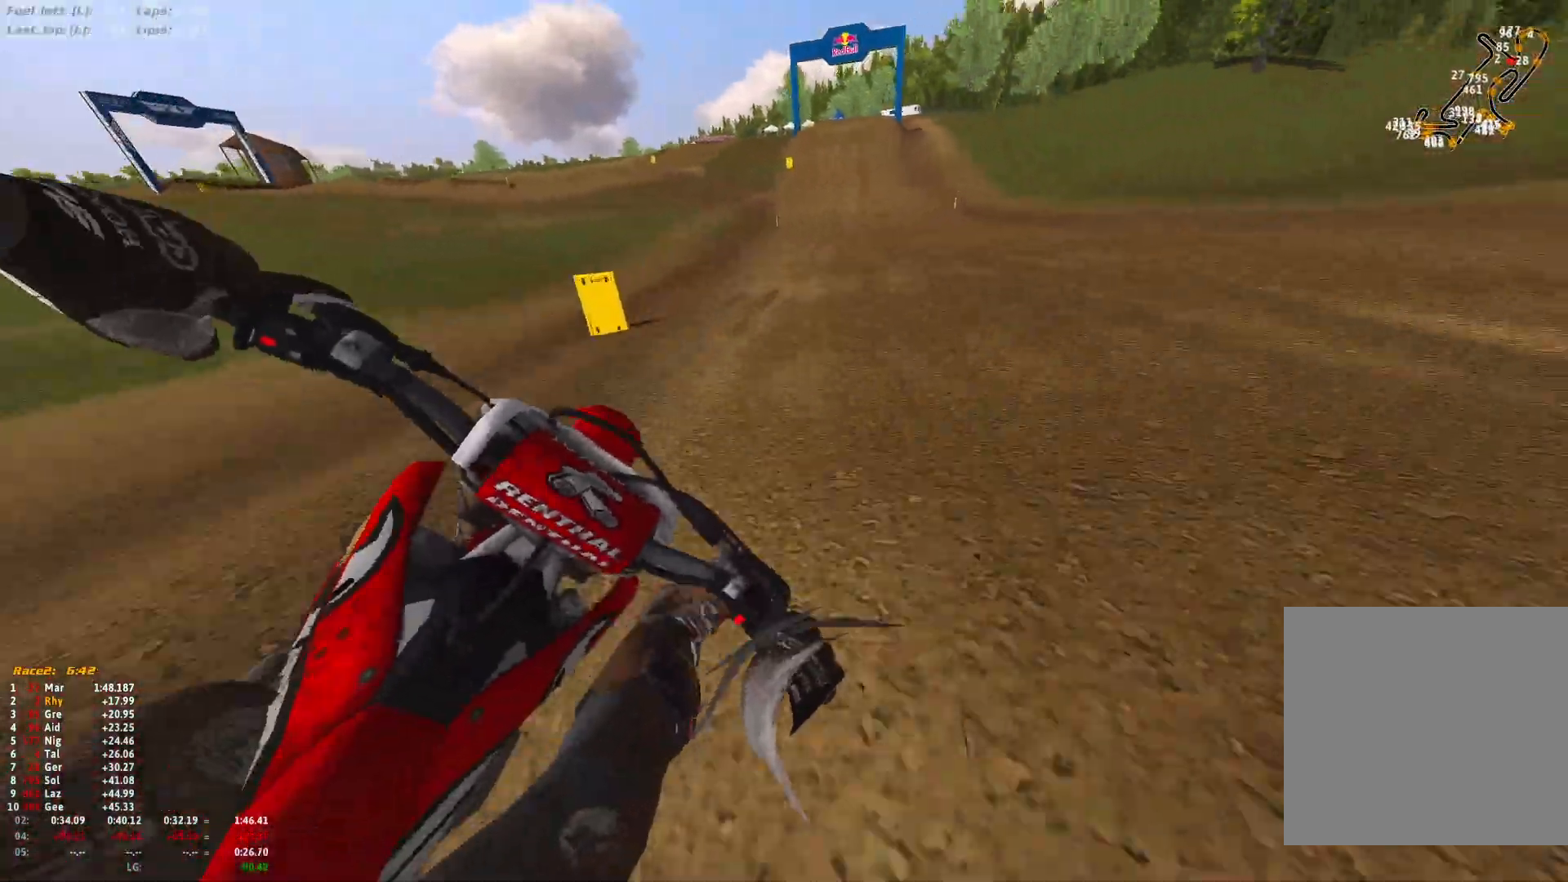
{"buttons": ["R2"], "left_stick": "right", "right_stick": "center", "events": [[67, "R2", "up"], [67, "right_stick", "center"], [100, "B", "down"], [133, "R2", "down"], [200, "B", "up"], [400, "R1", "up"]]}
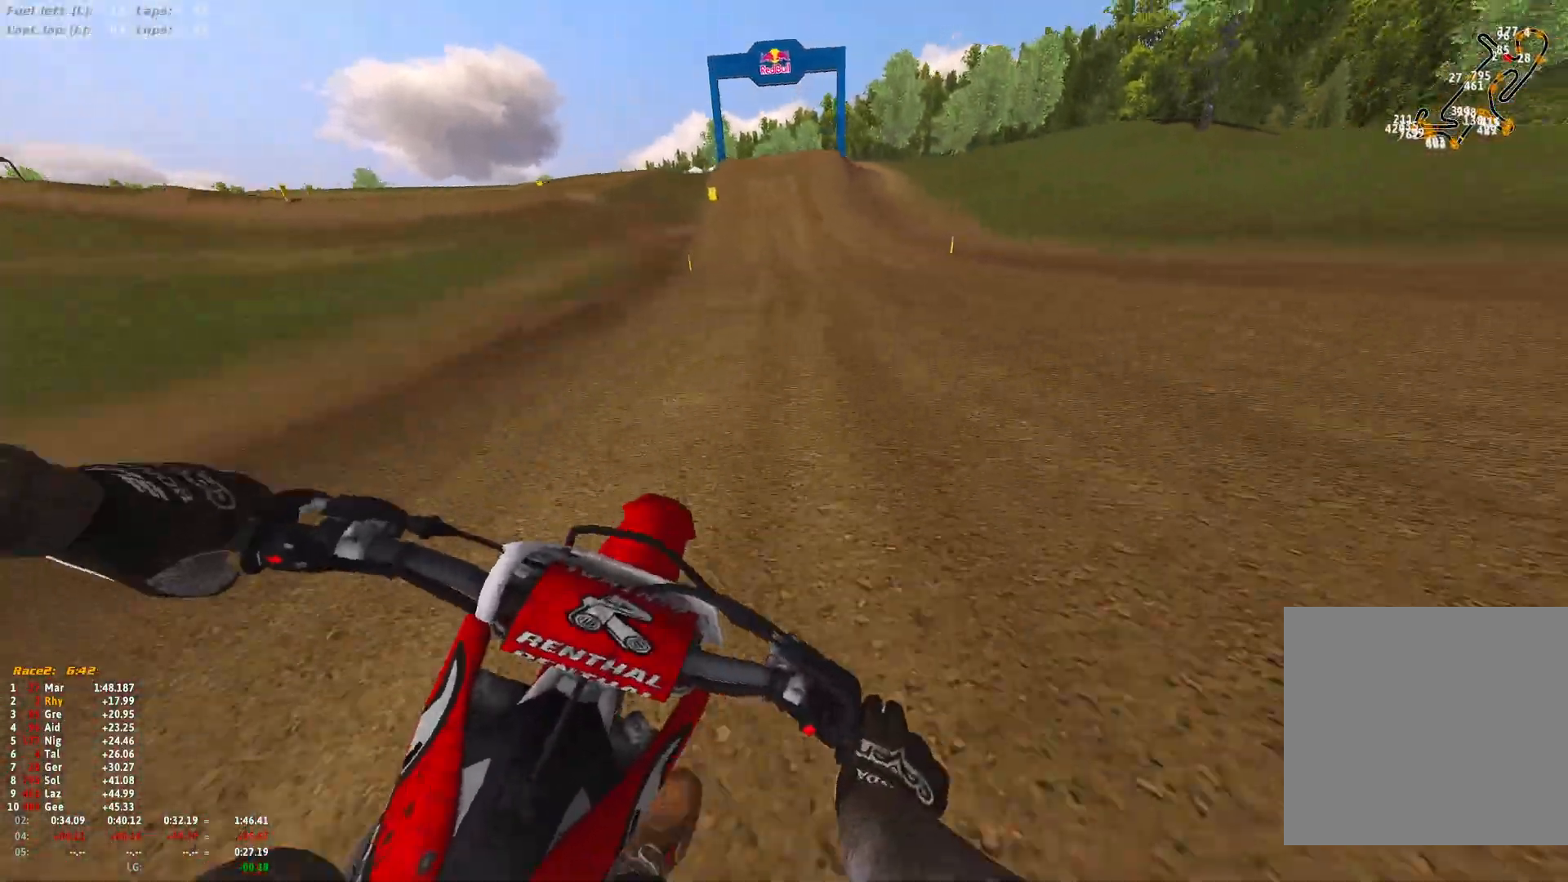
{"buttons": ["A"], "left_stick": "up-left", "right_stick": "center", "events": [[100, "left_stick", "center"], [267, "left_stick", "up-left"], [467, "A", "down"], [467, "R2", "up"]]}
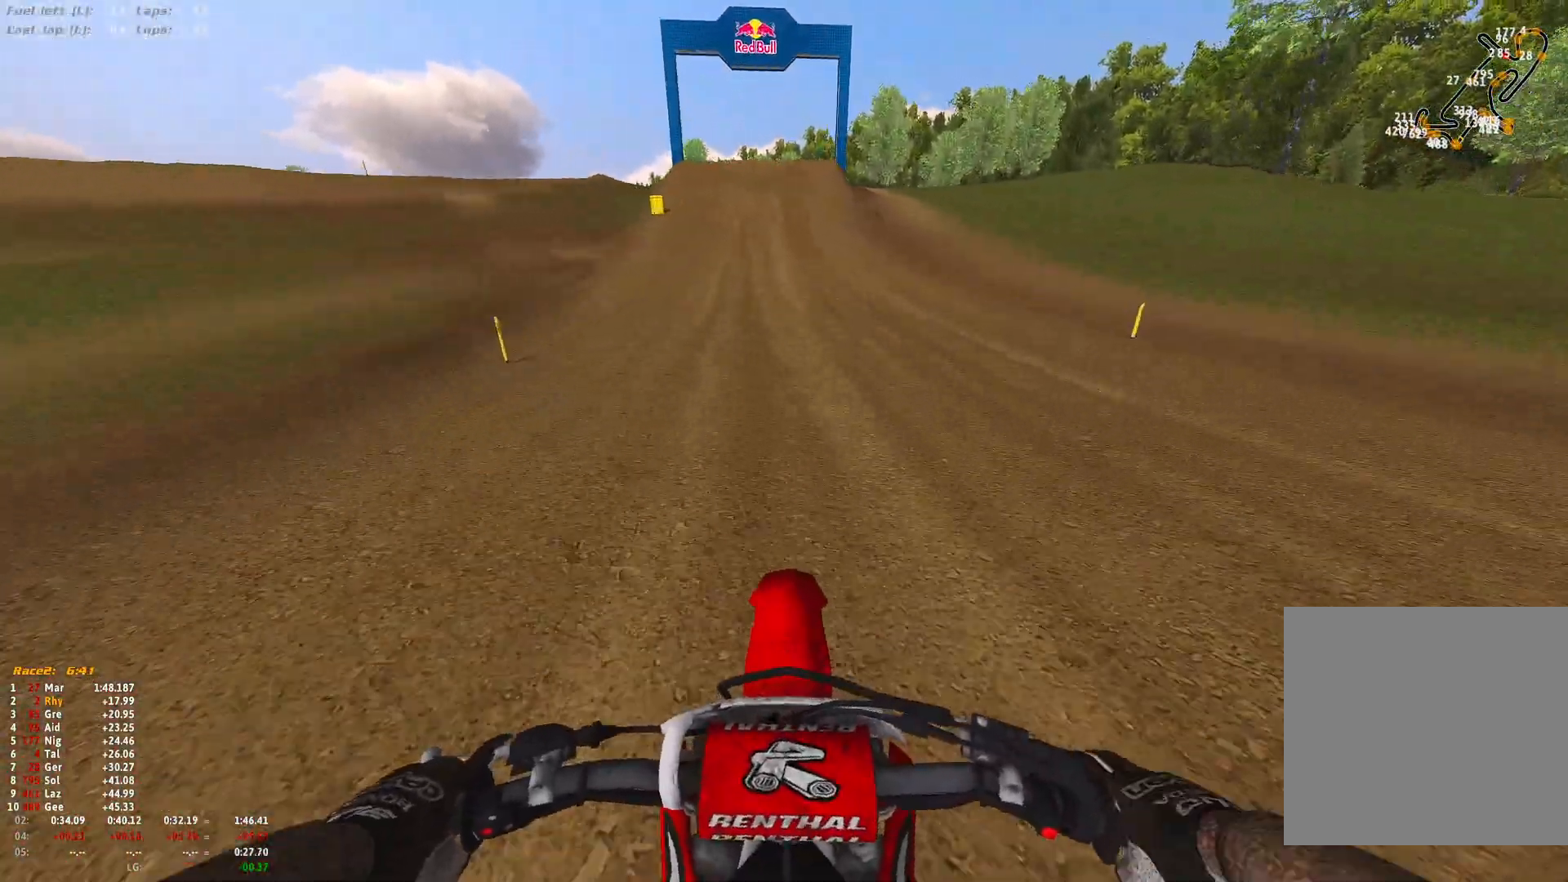
{"buttons": ["R1", "R2"], "left_stick": "up", "right_stick": "center", "events": [[33, "R2", "down"], [67, "A", "up"], [67, "R1", "down"], [300, "left_stick", "up"]]}
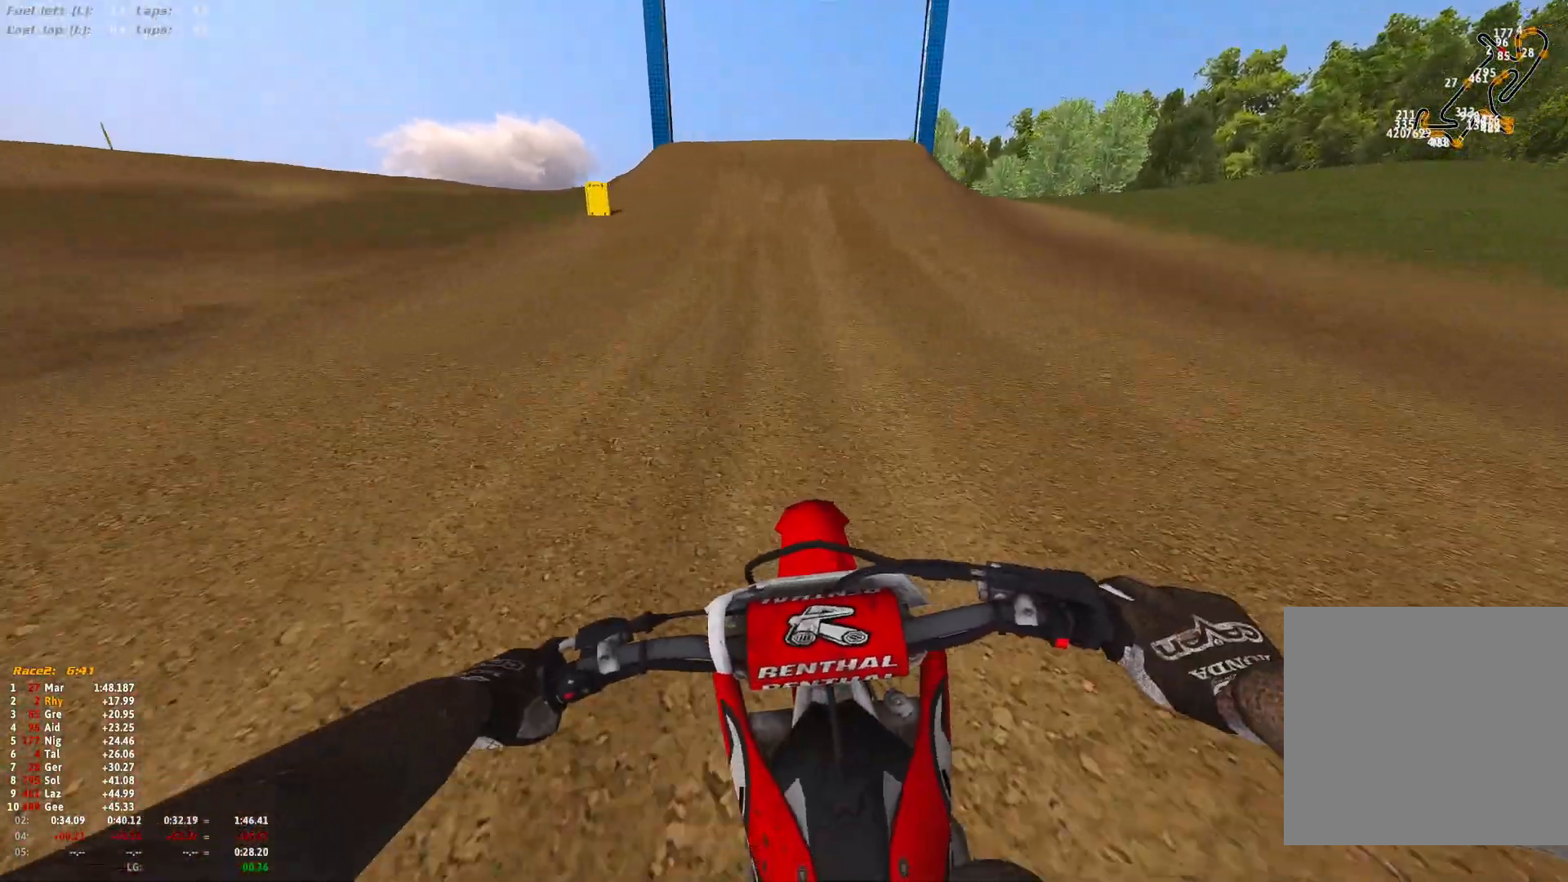
{"buttons": ["R1"], "left_stick": "center", "right_stick": "center", "events": [[133, "left_stick", "center"], [433, "R2", "up"]]}
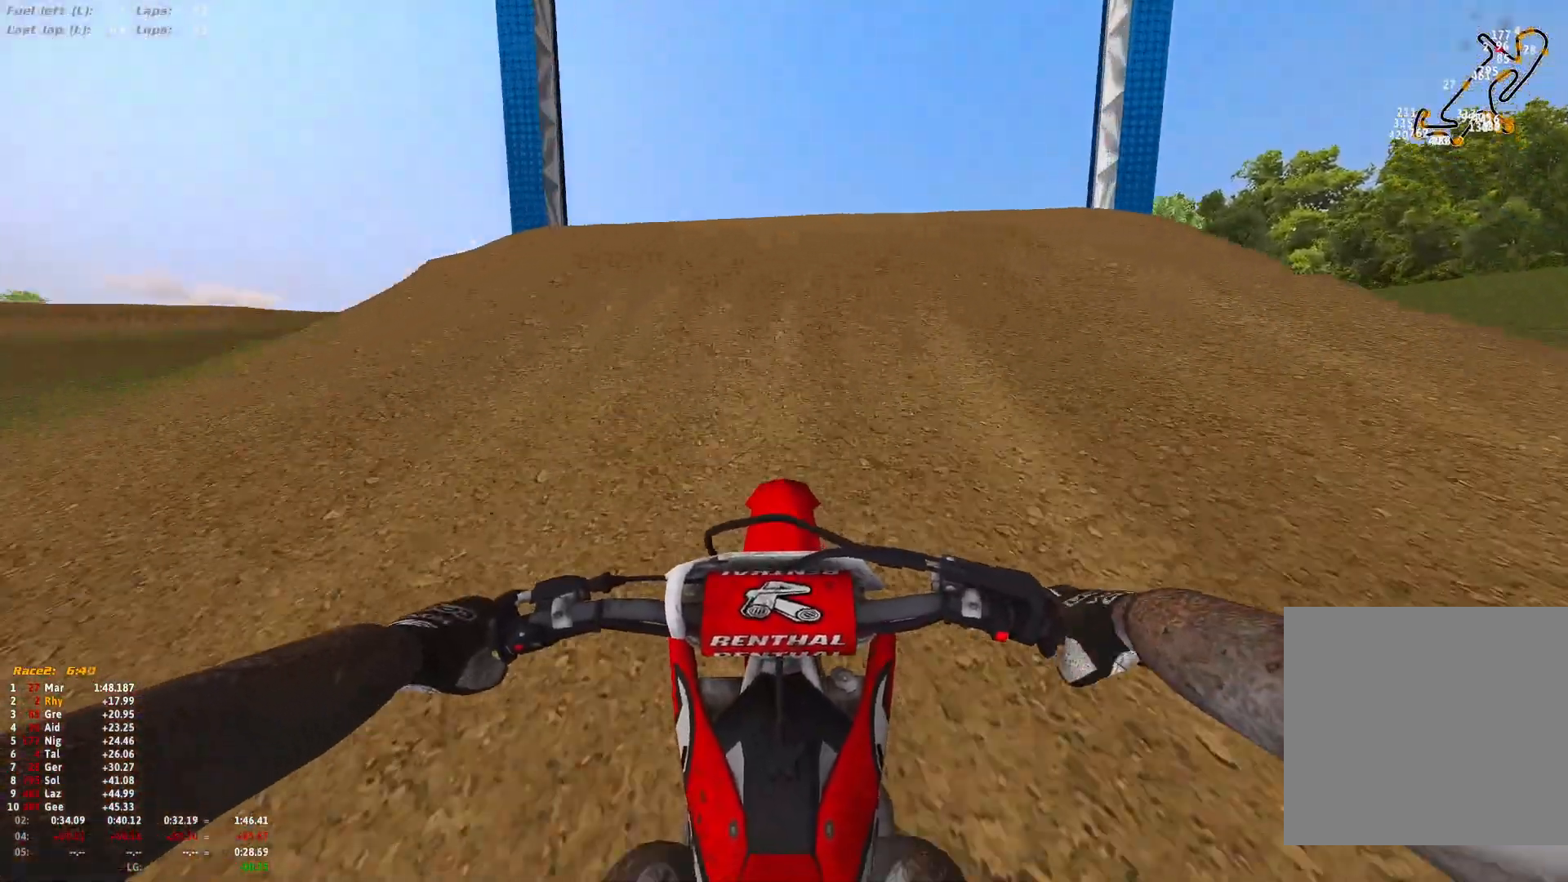
{"buttons": [], "left_stick": "up-left", "right_stick": "center", "events": [[33, "R2", "down"], [267, "R2", "up"], [267, "left_stick", "up"], [333, "left_stick", "up-left"], [333, "right_stick", "down"], [467, "R1", "up"], [500, "right_stick", "center"]]}
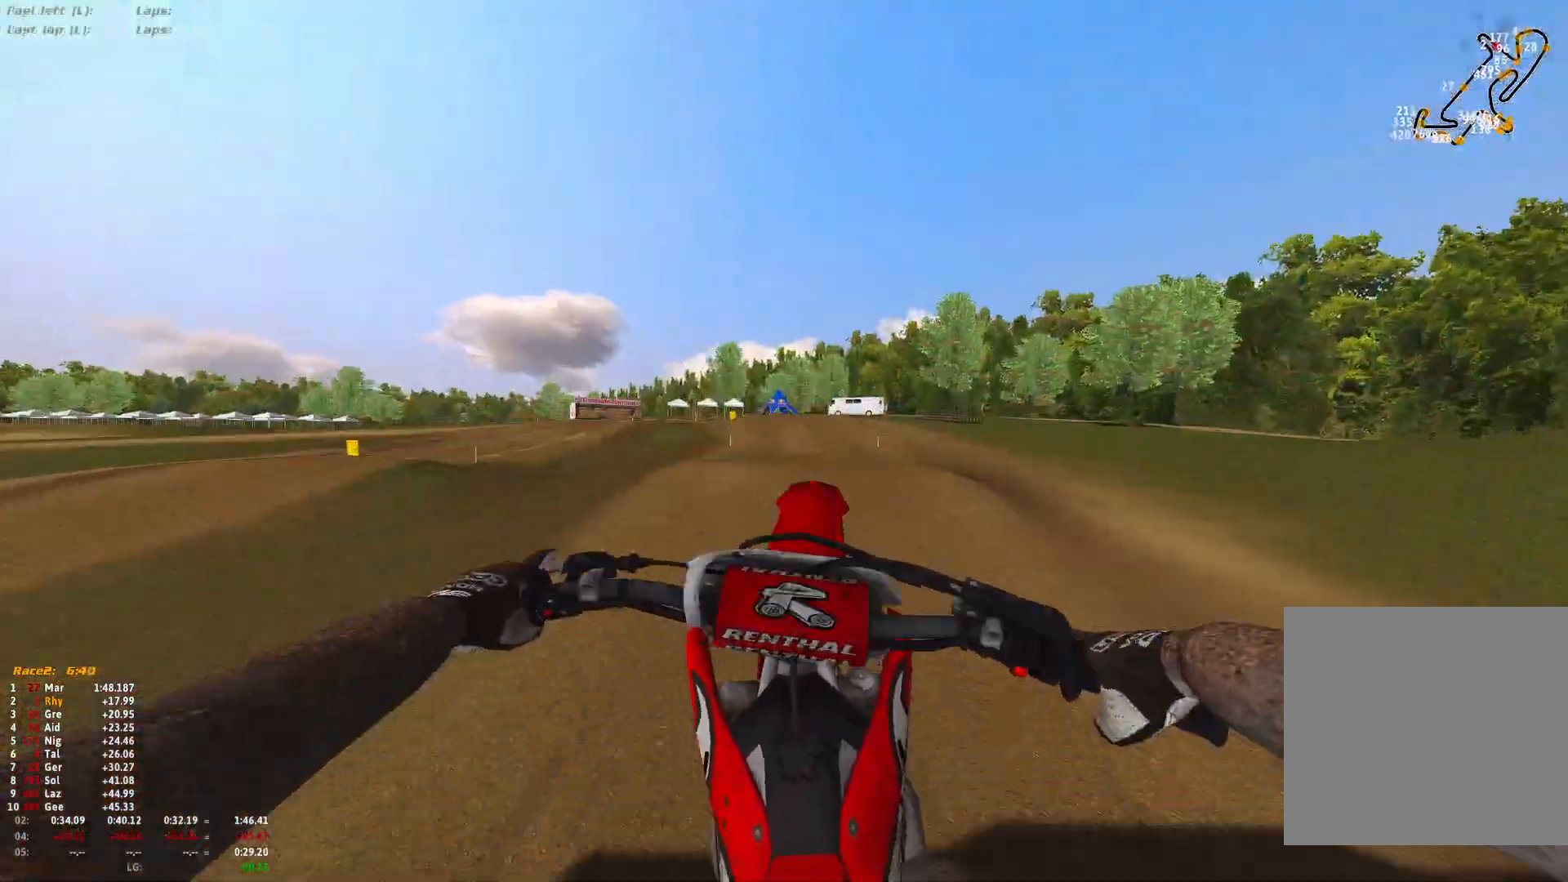
{"buttons": [], "left_stick": "up-left", "right_stick": "center", "events": [[133, "A", "down"], [200, "A", "up"], [267, "R2", "down"], [433, "R2", "up"]]}
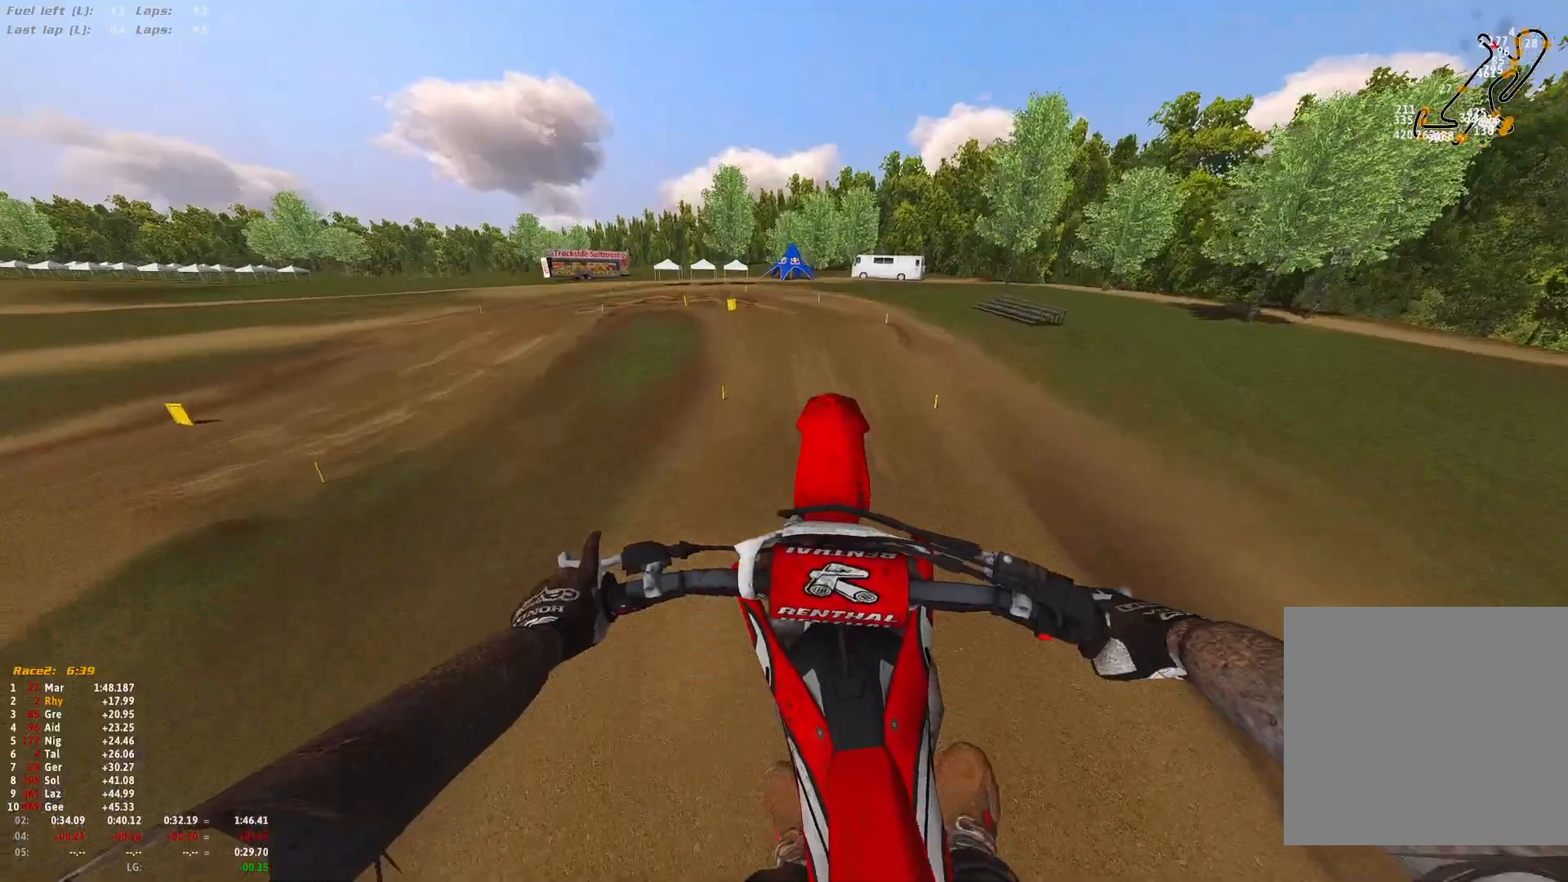
{"buttons": [], "left_stick": "up-left", "right_stick": "center", "events": [[33, "R2", "down"], [167, "R2", "up"]]}
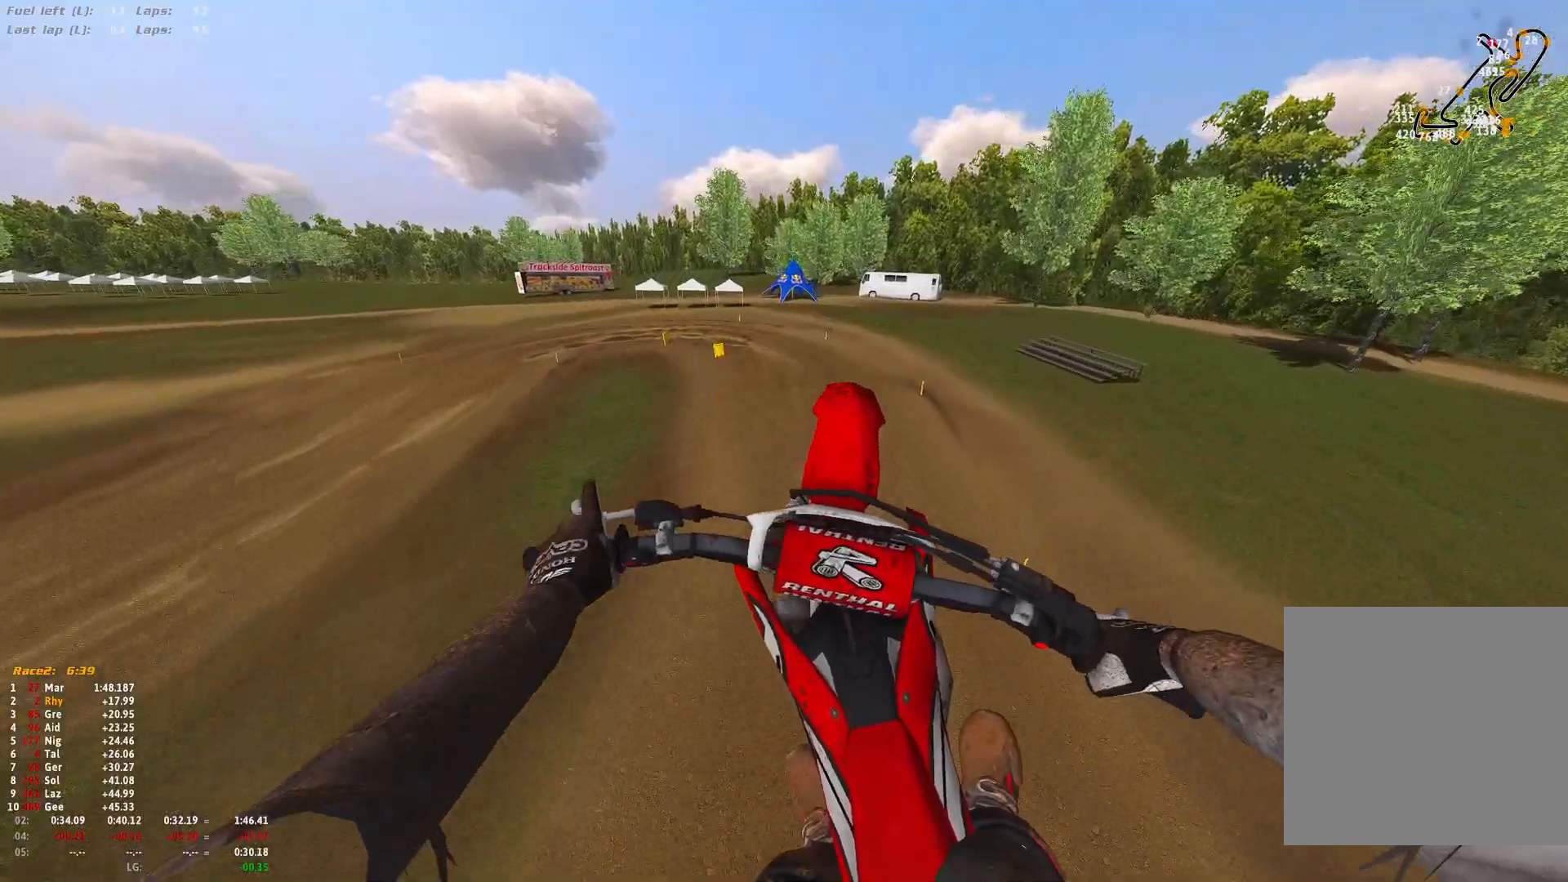
{"buttons": [], "left_stick": "center", "right_stick": "up", "events": [[133, "R2", "down"], [133, "right_stick", "up"], [233, "R2", "up"], [233, "left_stick", "center"]]}
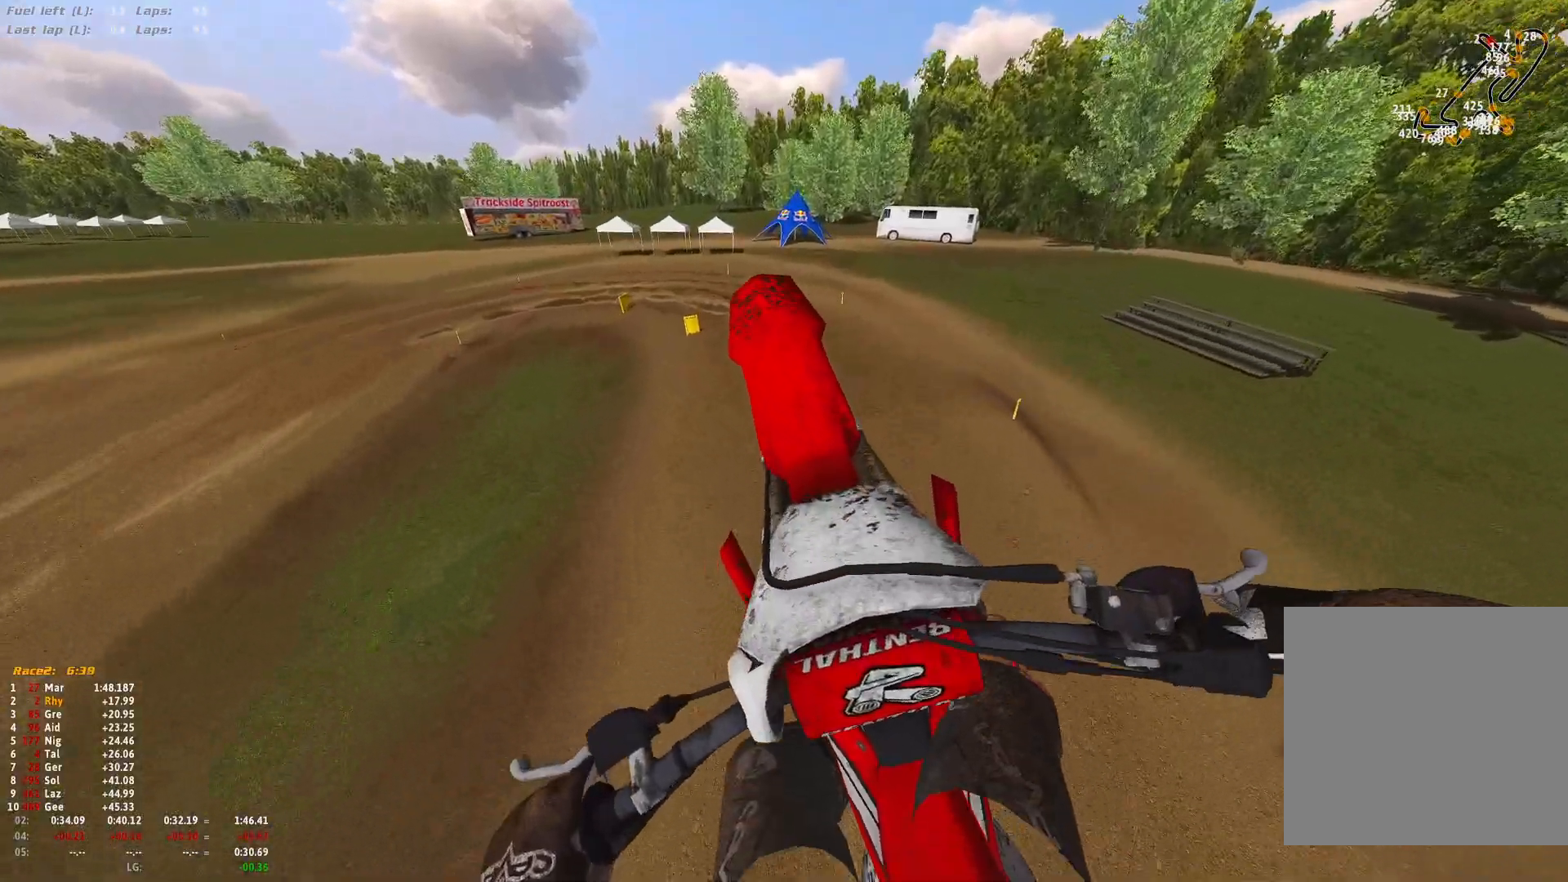
{"buttons": ["R2"], "left_stick": "up-left", "right_stick": "center", "events": [[333, "R2", "down"], [467, "left_stick", "up-left"], [467, "right_stick", "center"]]}
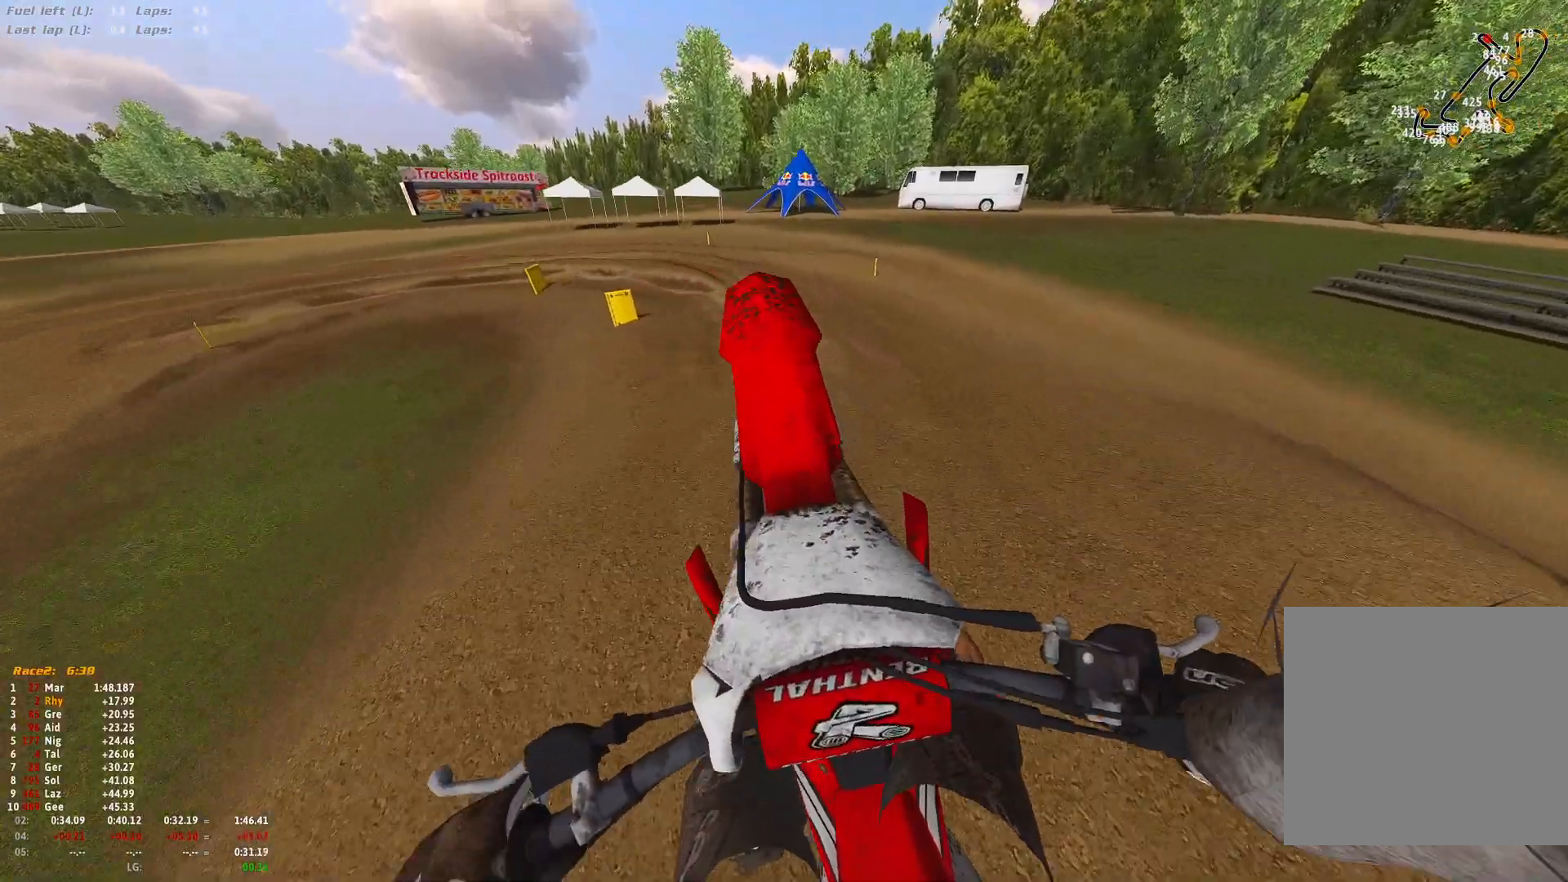
{"buttons": ["L2", "R1"], "left_stick": "up-left", "right_stick": "down", "events": [[100, "R1", "down"], [133, "right_stick", "down"], [167, "R2", "up"], [167, "left_stick", "left"], [433, "left_stick", "up-left"], [467, "L2", "down"]]}
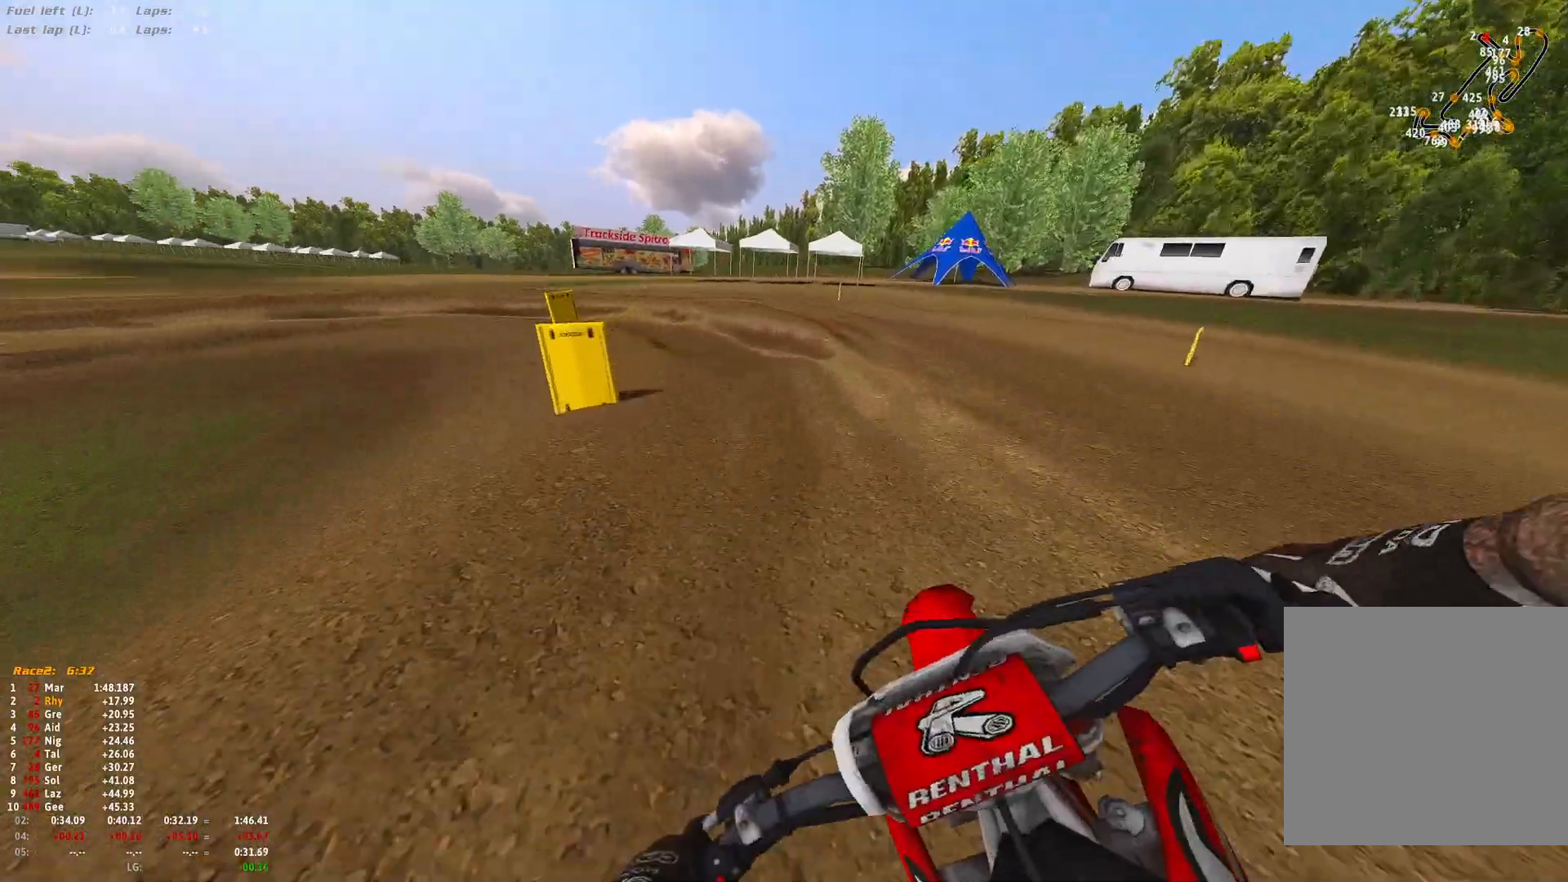
{"buttons": ["R1"], "left_stick": "up-left", "right_stick": "down", "events": [[67, "L2", "up"], [267, "L2", "down"], [433, "L2", "up"]]}
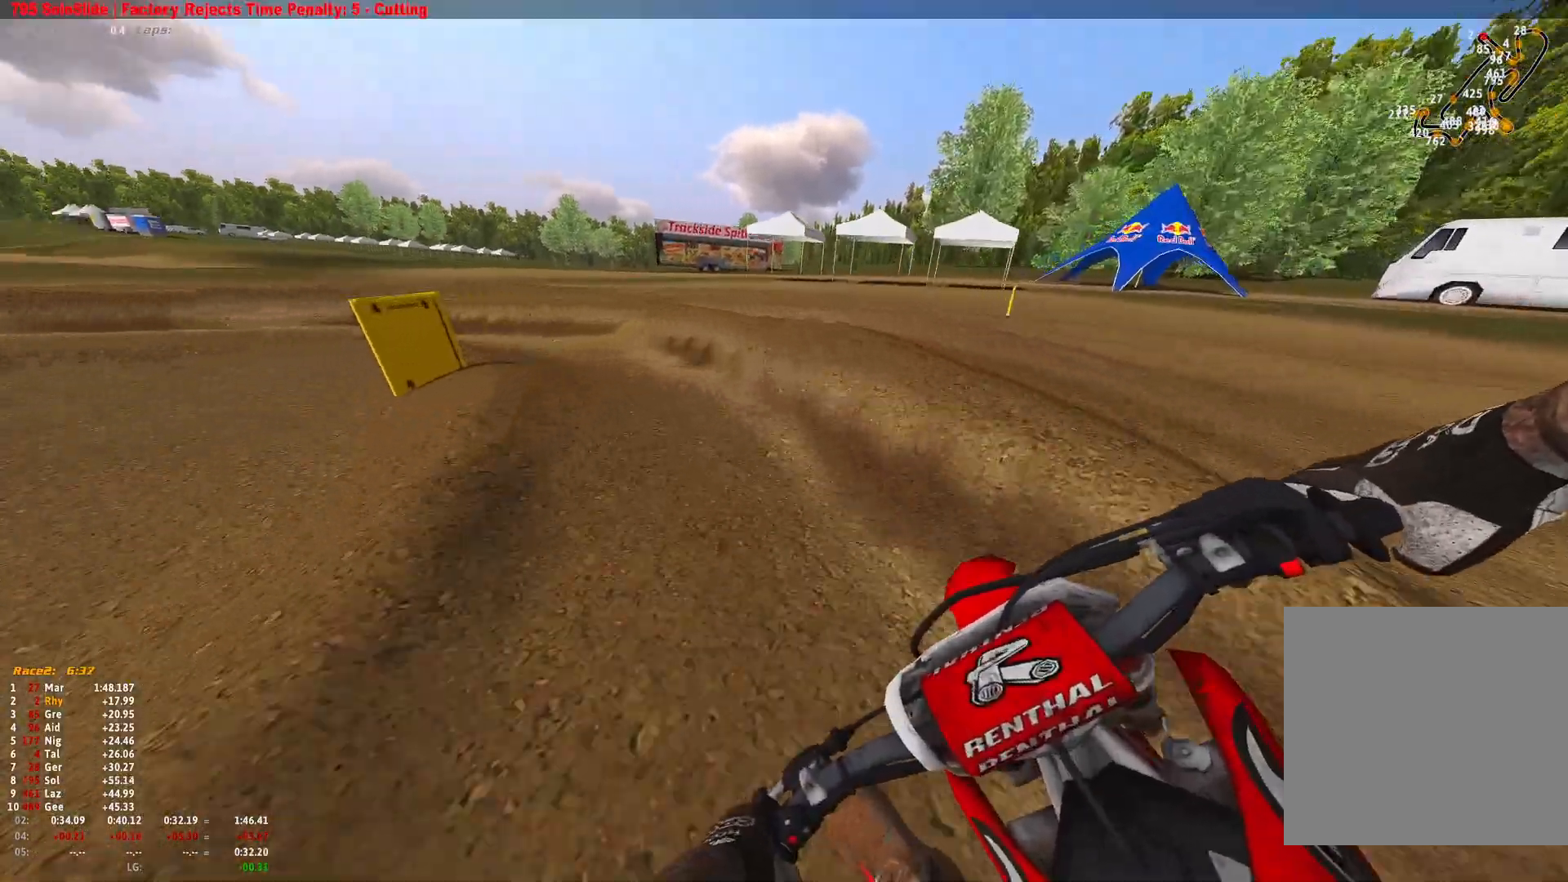
{"buttons": ["R1"], "left_stick": "up-left", "right_stick": "down", "events": [[33, "L2", "down"], [433, "L2", "up"]]}
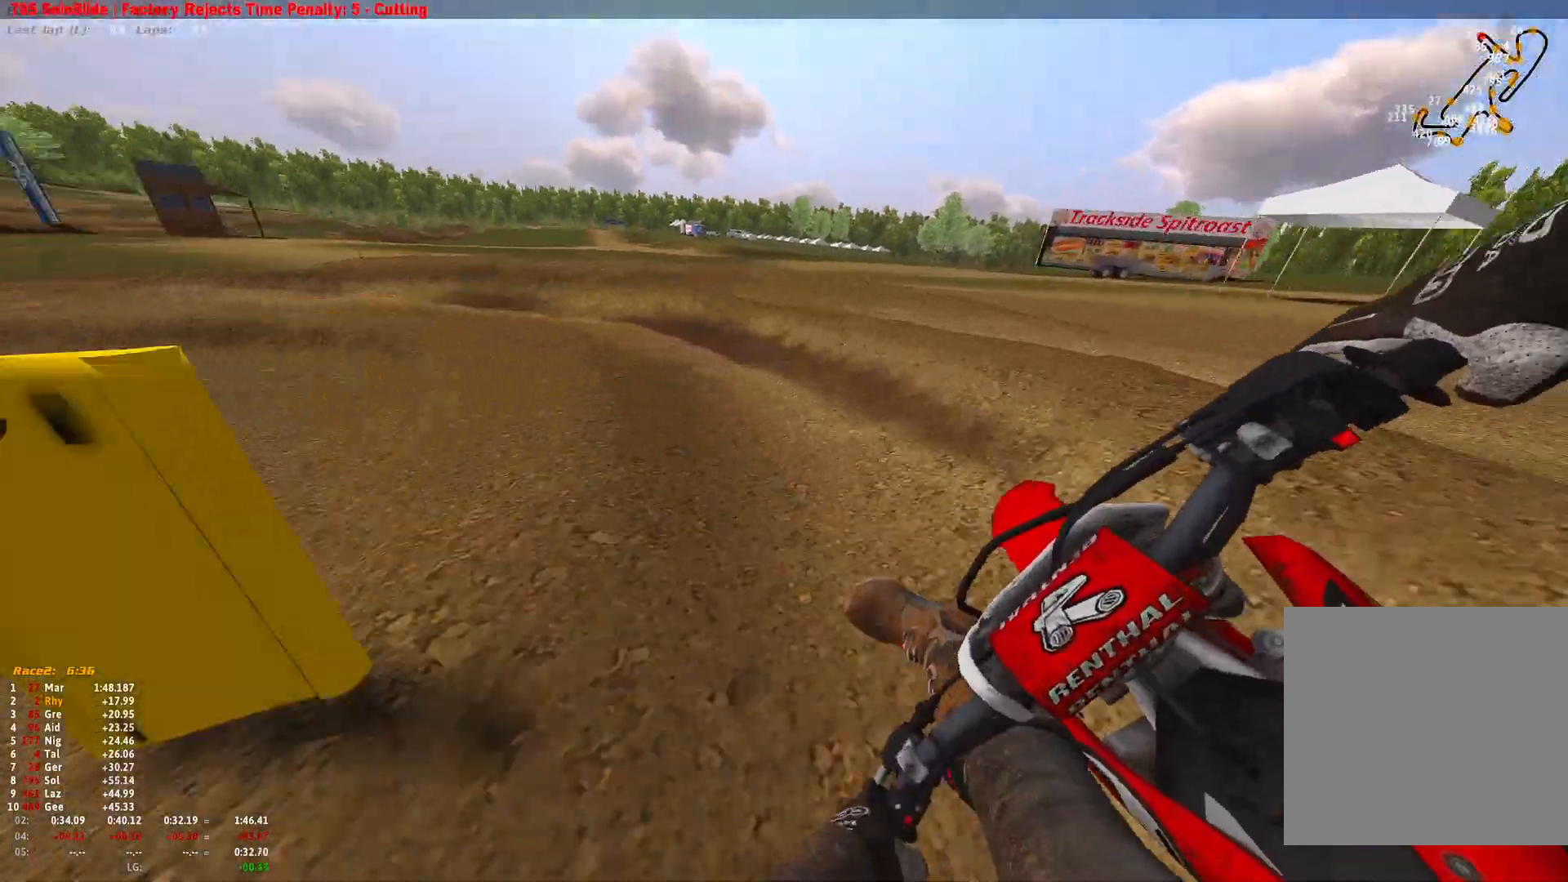
{"buttons": ["R1", "R2"], "left_stick": "up-left", "right_stick": "down", "events": [[133, "R2", "down"], [267, "R2", "up"], [300, "R2", "down"], [400, "R2", "up"], [467, "R2", "down"]]}
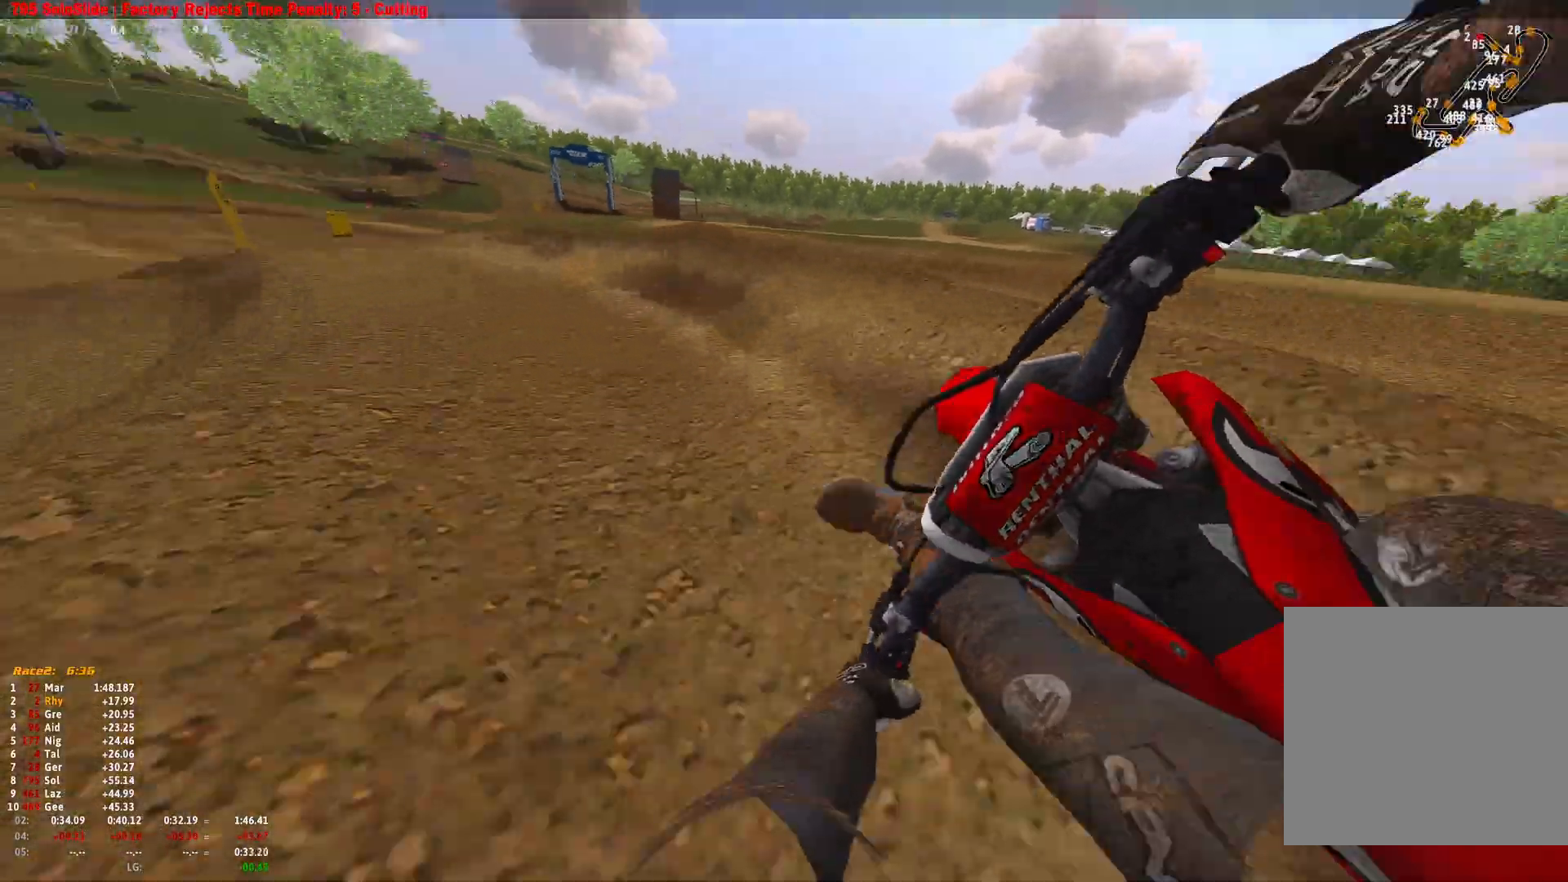
{"buttons": ["R1", "R2"], "left_stick": "up-left", "right_stick": "down", "events": [[67, "R2", "up"], [167, "R2", "down"]]}
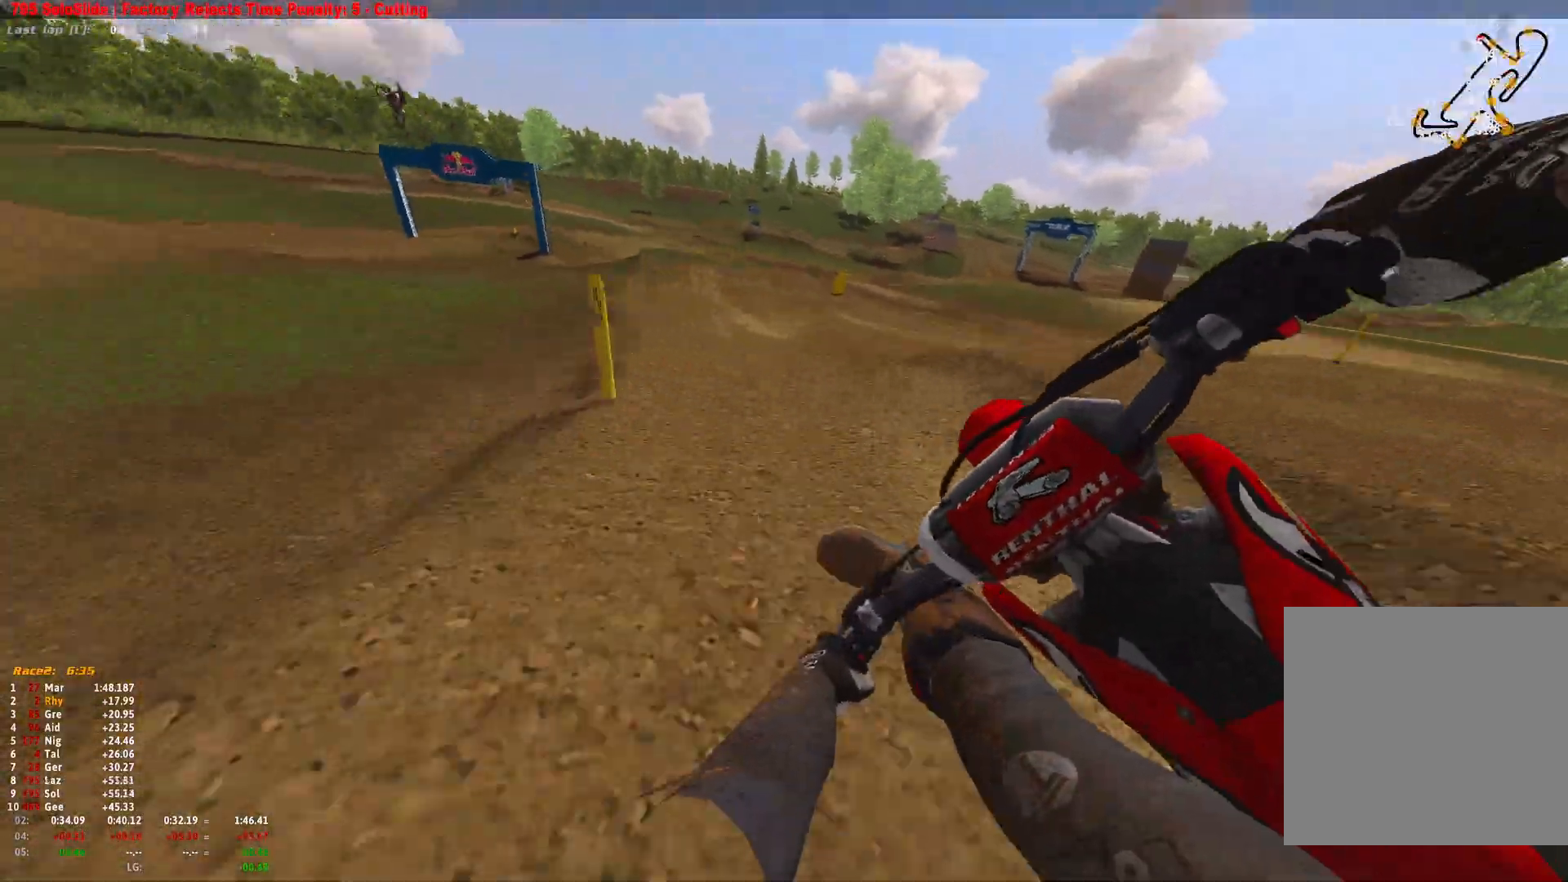
{"buttons": ["R2"], "left_stick": "right", "right_stick": "center", "events": [[100, "right_stick", "down-right"], [233, "left_stick", "center"], [300, "R1", "up"], [400, "left_stick", "right"], [400, "right_stick", "center"]]}
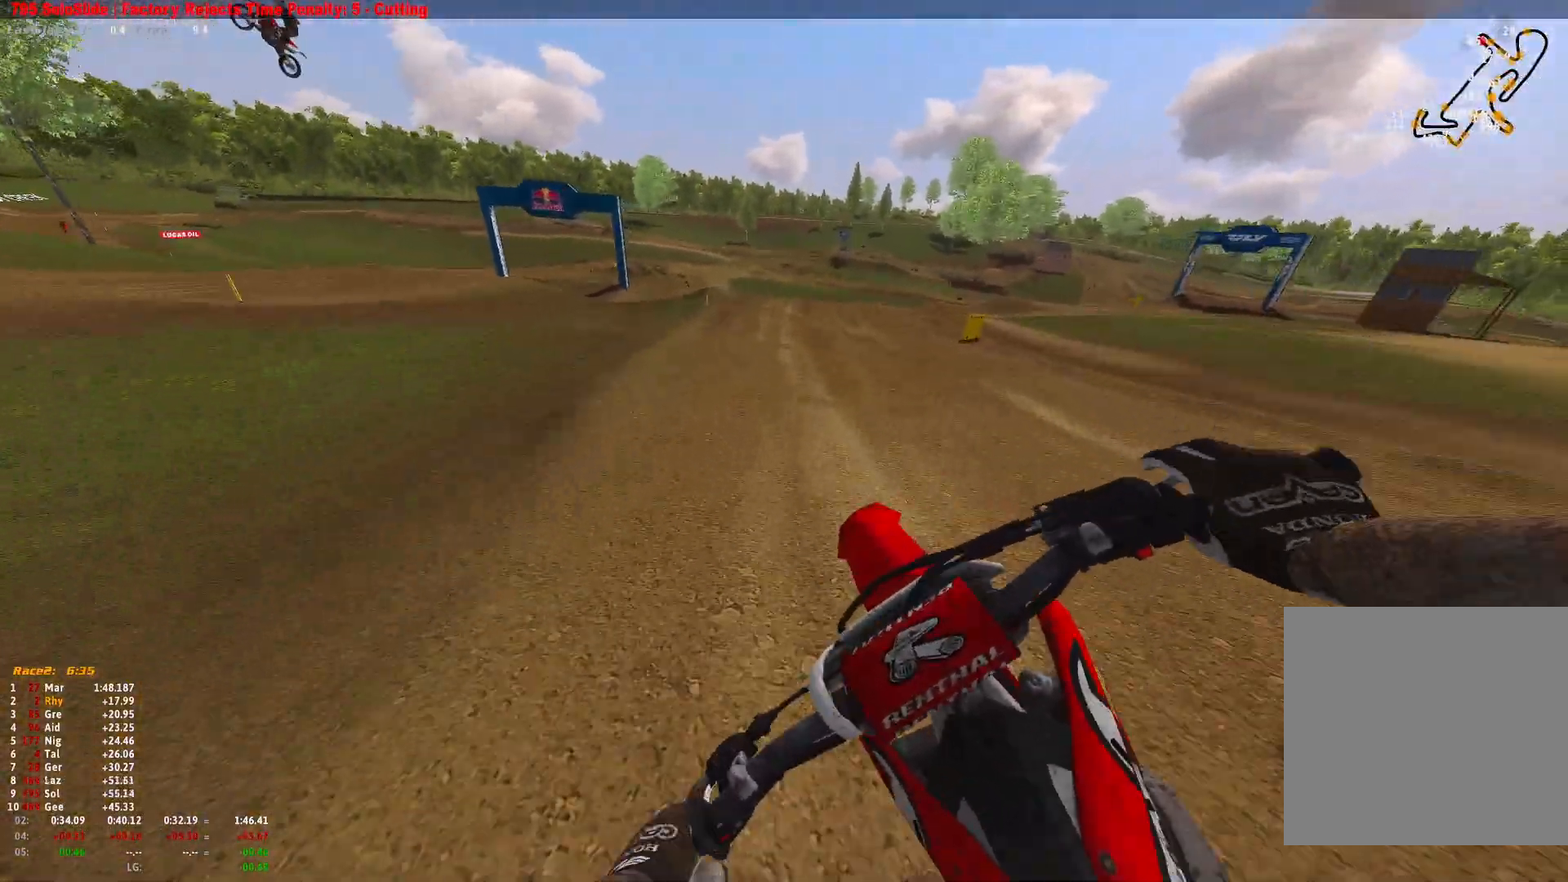
{"buttons": ["R1", "R2"], "left_stick": "right", "right_stick": "down", "events": [[33, "R1", "down"], [200, "right_stick", "down"]]}
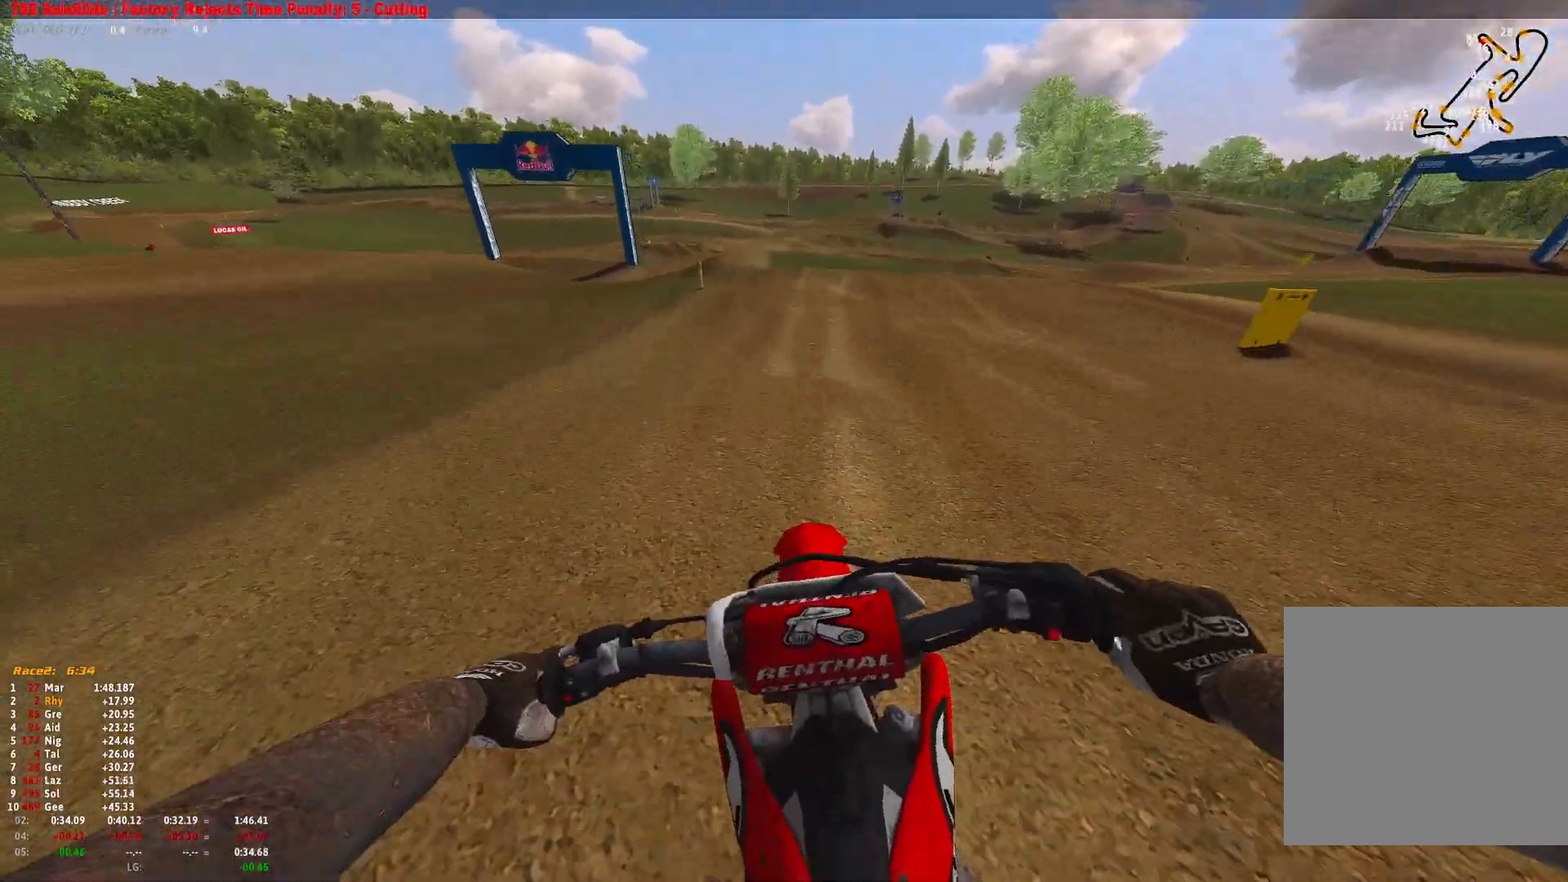
{"buttons": ["R1"], "left_stick": "right", "right_stick": "down", "events": [[267, "R2", "up"], [333, "R2", "down"], [433, "R2", "up"]]}
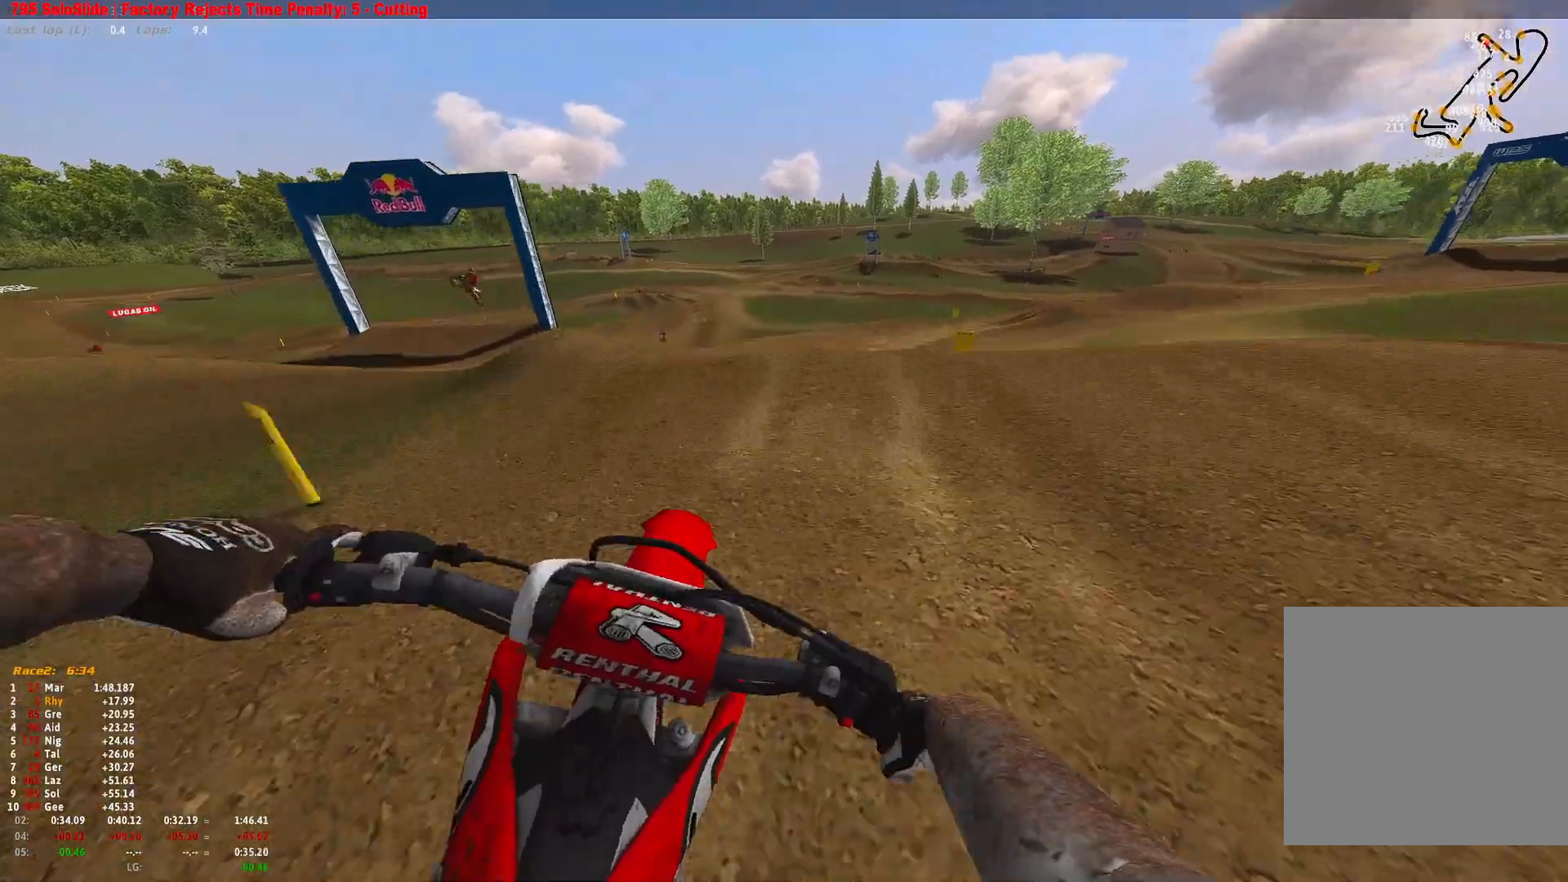
{"buttons": ["R2"], "left_stick": "right", "right_stick": "down-left", "events": [[233, "R2", "down"], [333, "R2", "up"], [400, "R1", "up"], [400, "right_stick", "down-left"], [500, "R2", "down"]]}
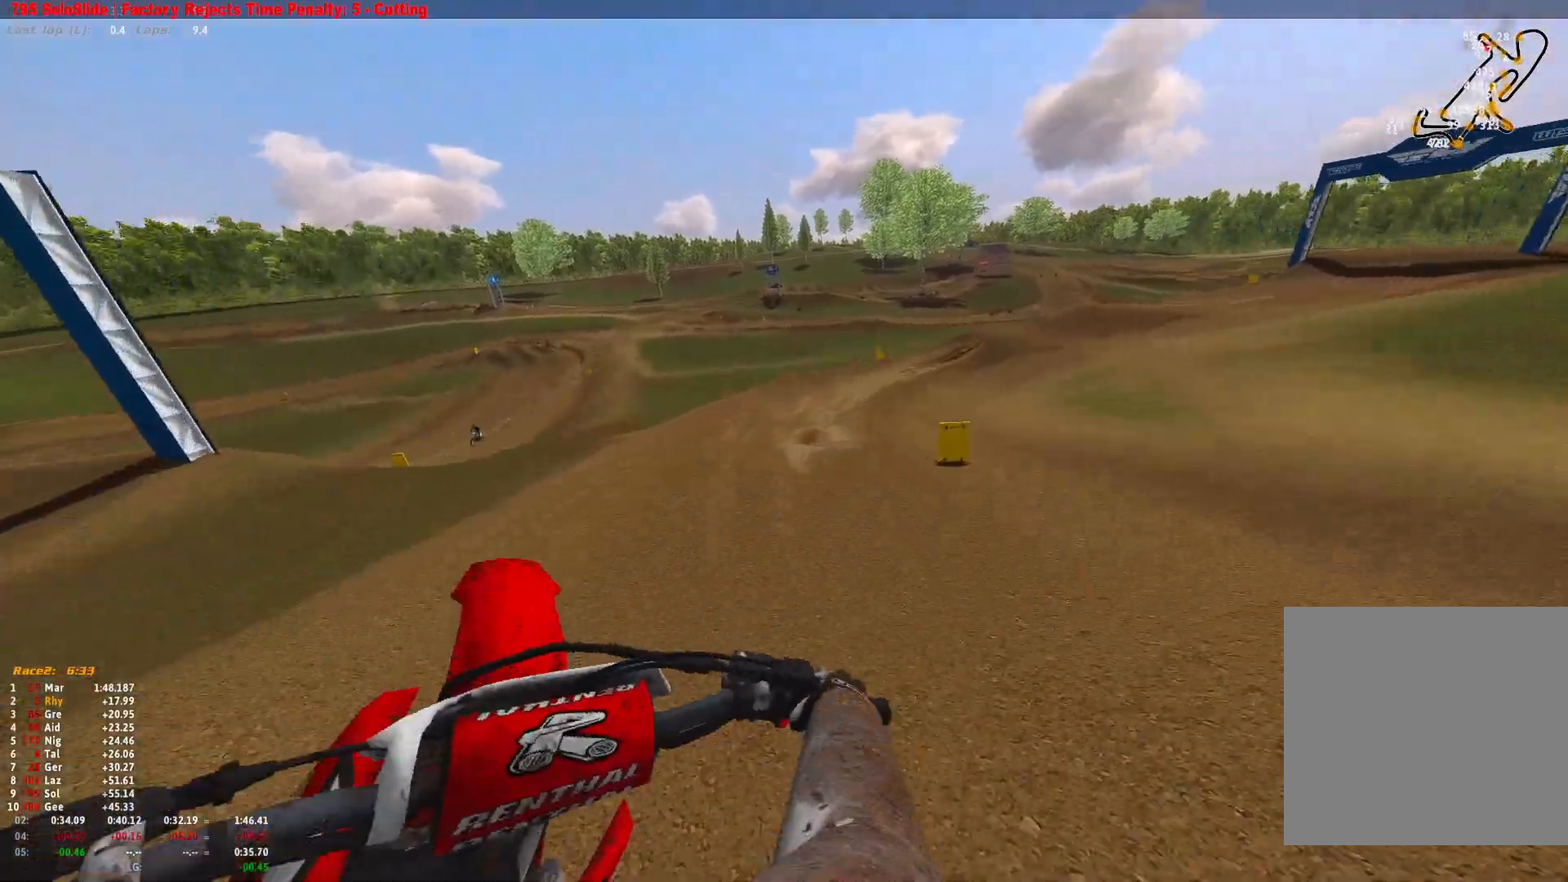
{"buttons": [], "left_stick": "right", "right_stick": "center", "events": [[133, "R2", "up"], [467, "right_stick", "center"]]}
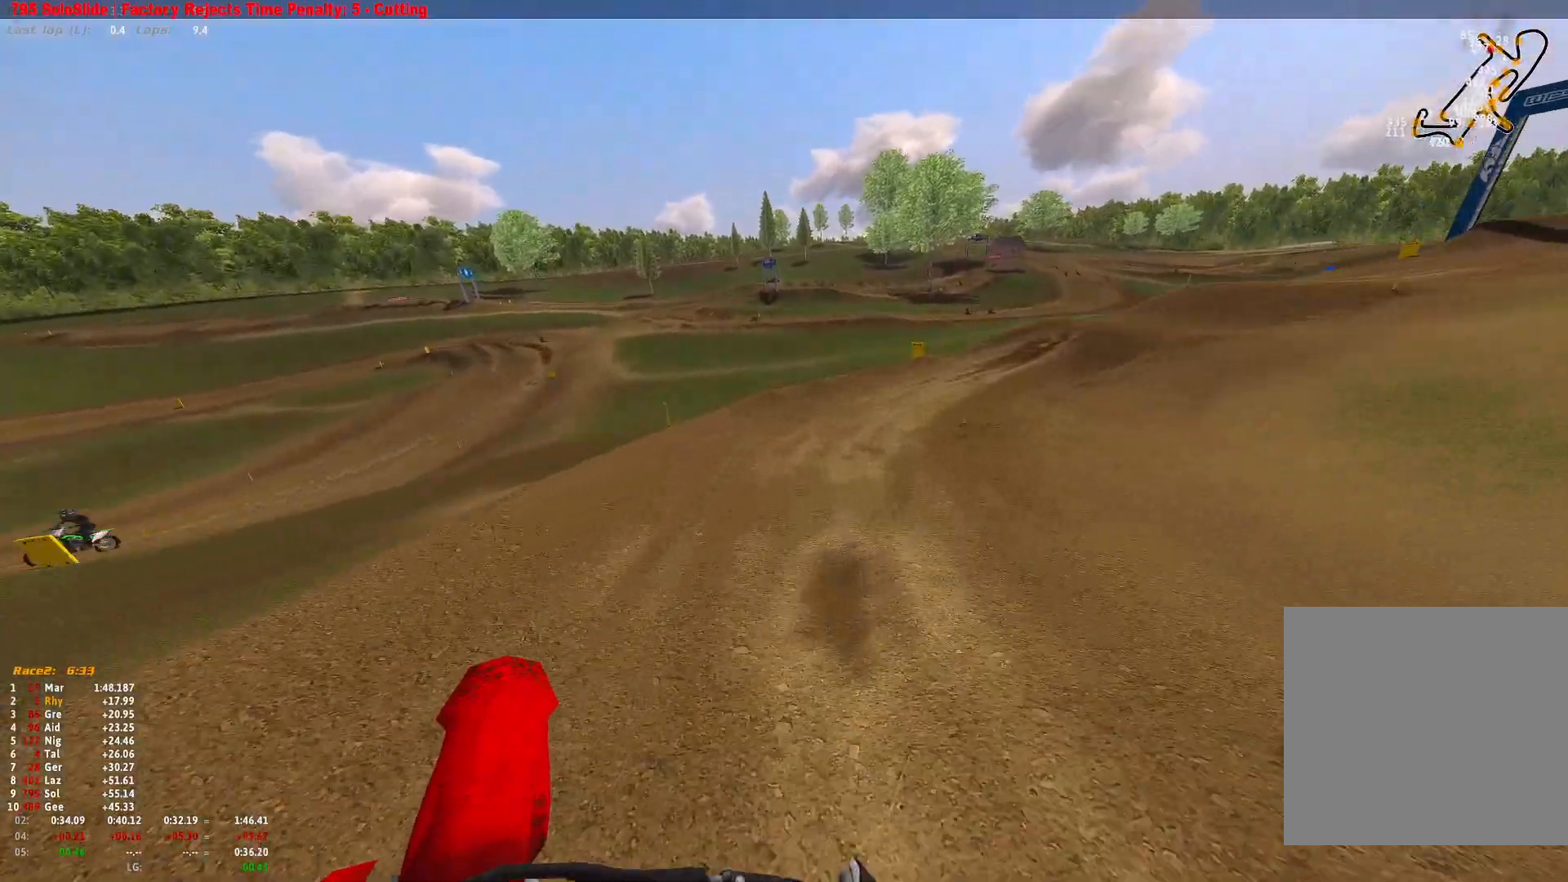
{"buttons": ["R1", "R2"], "left_stick": "right", "right_stick": "down", "events": [[200, "R2", "down"], [267, "R1", "down"], [300, "right_stick", "down"], [367, "R2", "up"], [433, "R2", "down"]]}
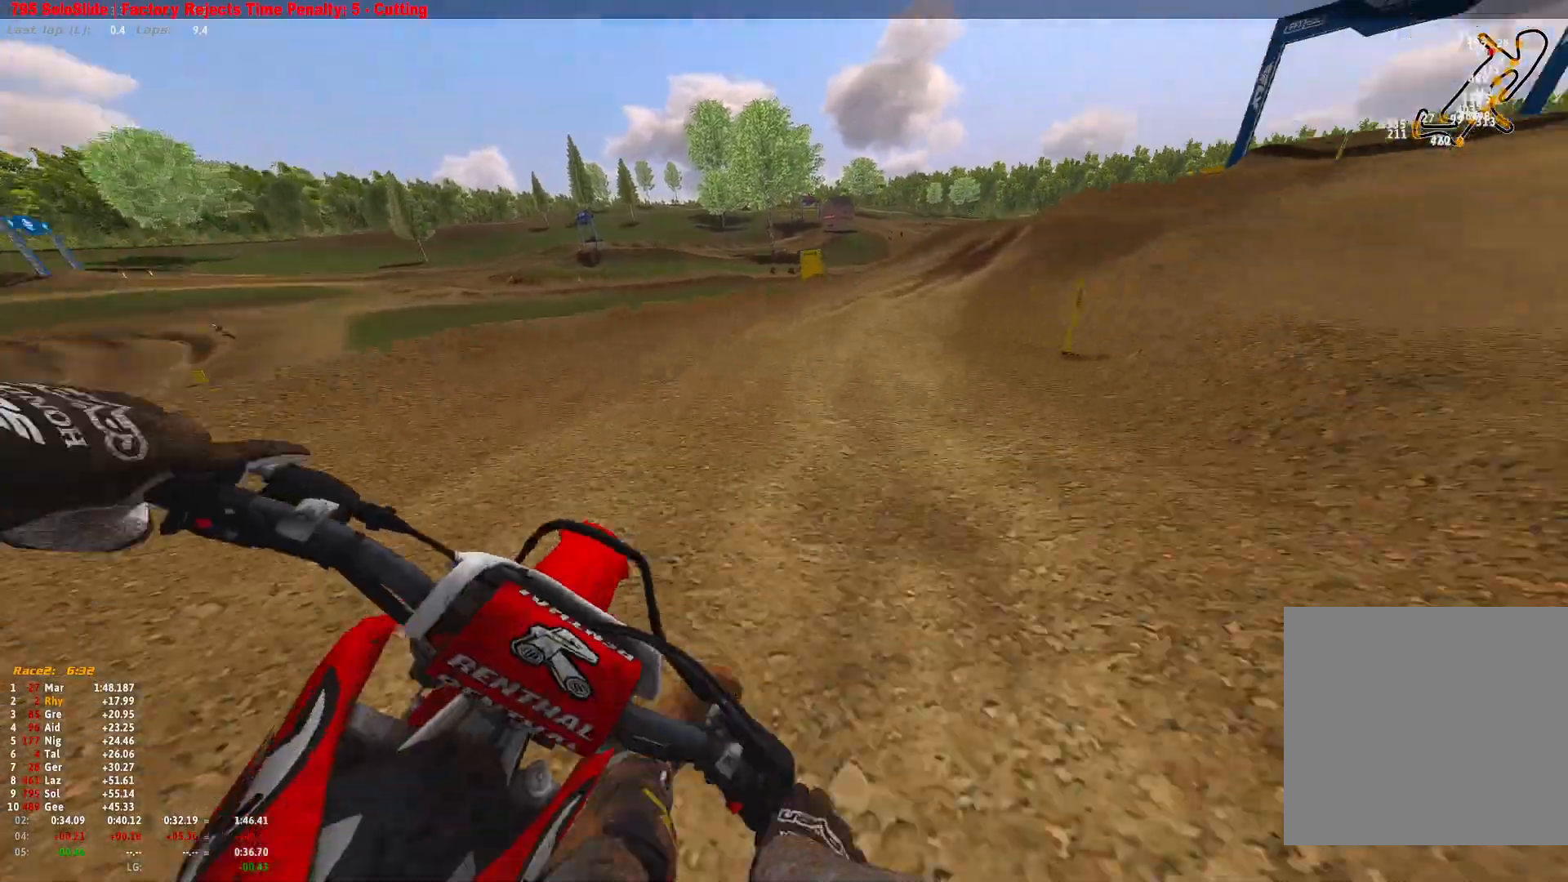
{"buttons": ["R1", "R2"], "left_stick": "right", "right_stick": "down", "events": []}
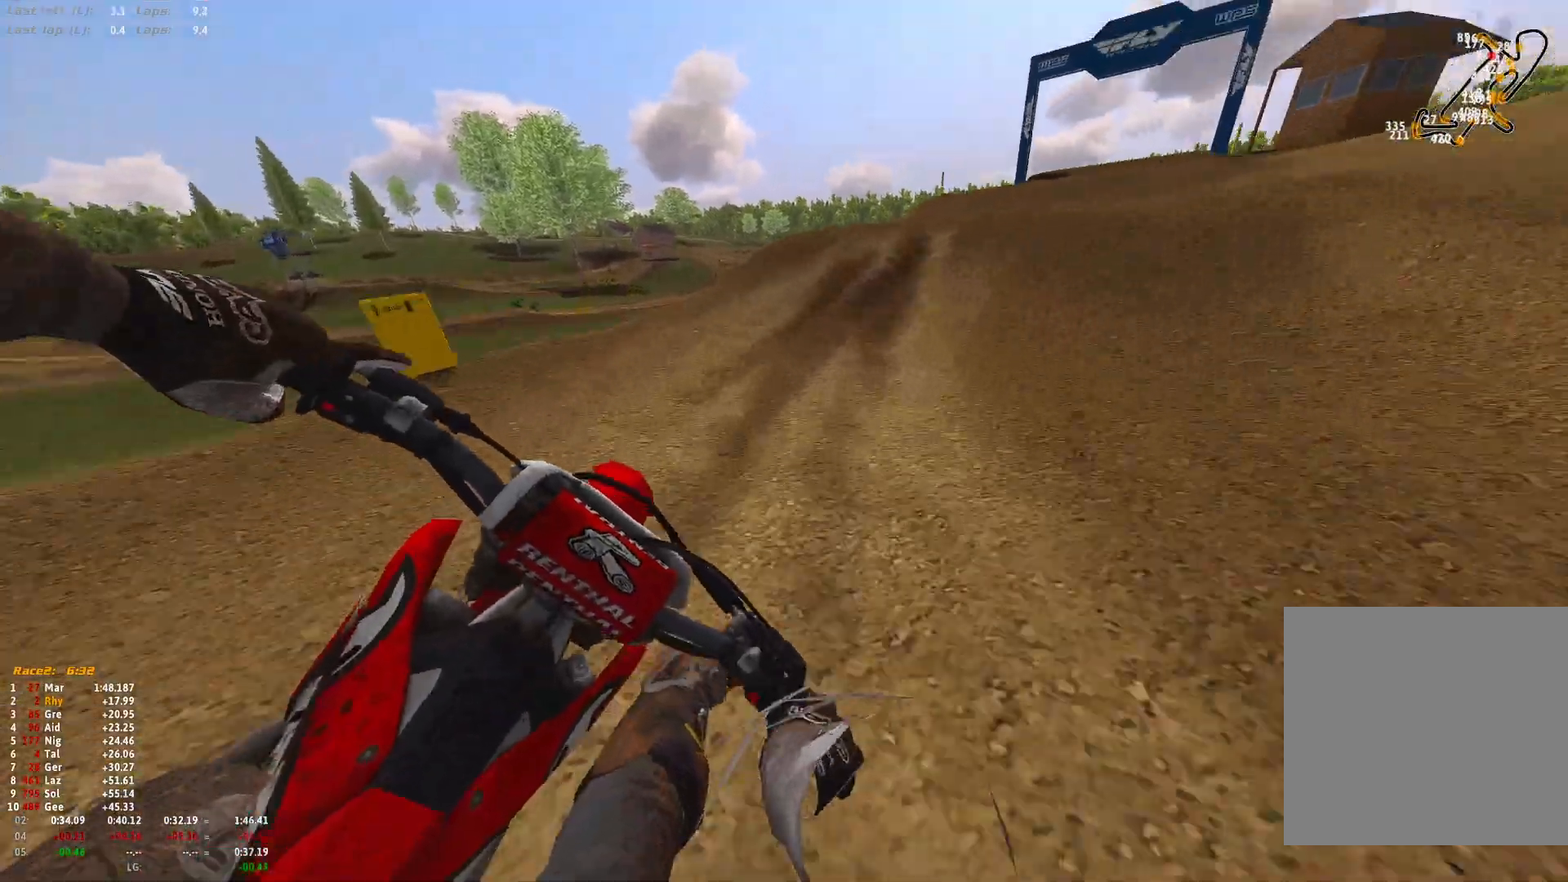
{"buttons": ["R1"], "left_stick": "right", "right_stick": "center", "events": [[67, "R2", "up"], [167, "right_stick", "center"], [300, "R2", "down"], [433, "R2", "up"]]}
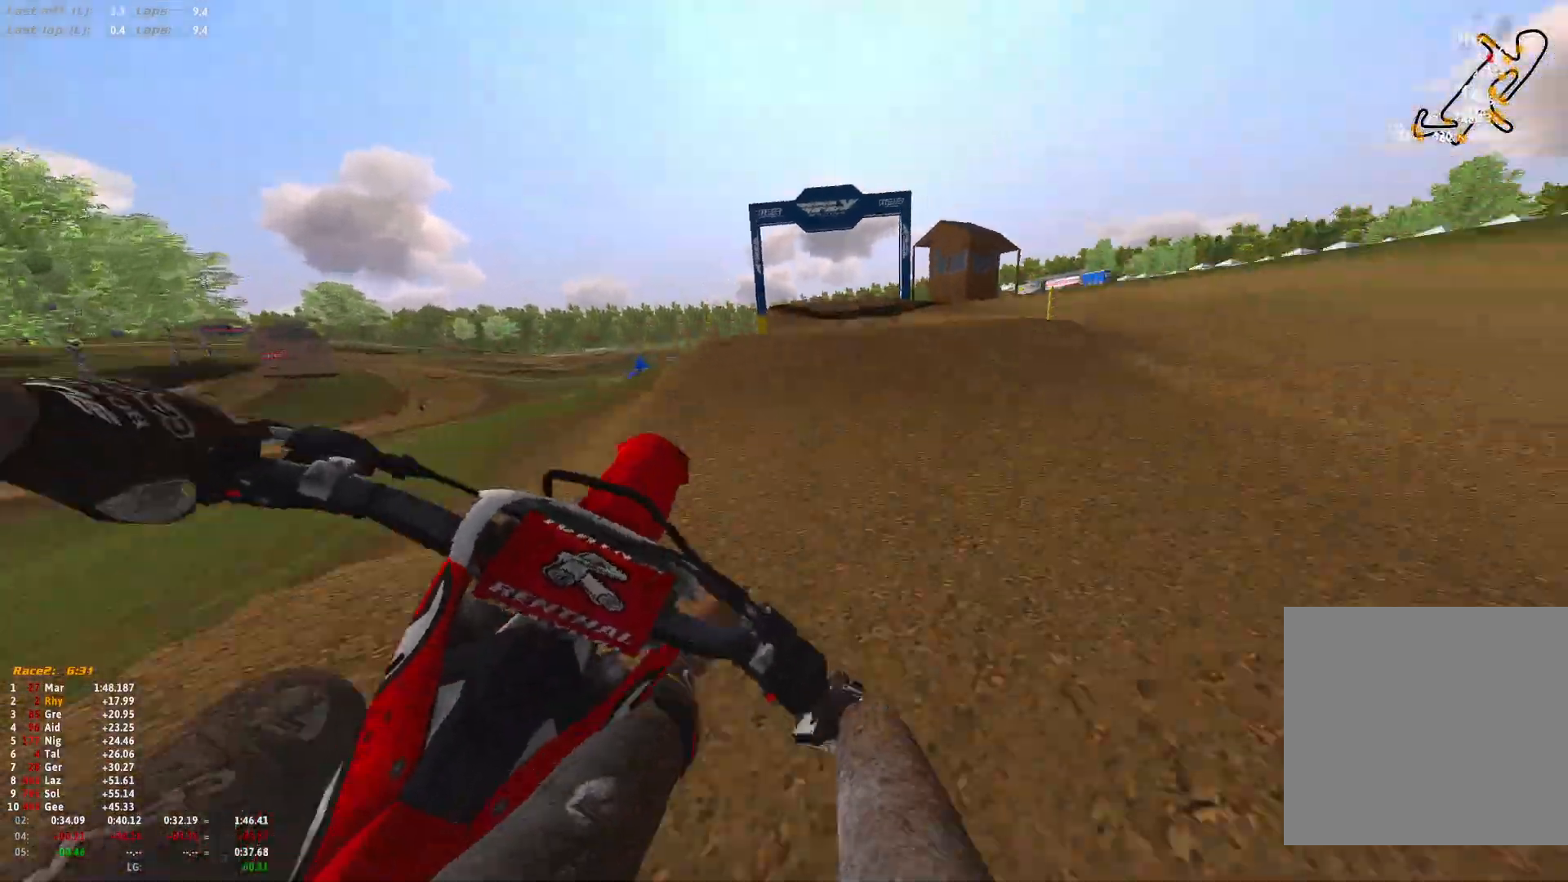
{"buttons": [], "left_stick": "up-left", "right_stick": "down-left", "events": [[133, "right_stick", "down-left"], [333, "left_stick", "center"], [433, "R1", "up"], [433, "left_stick", "up-left"]]}